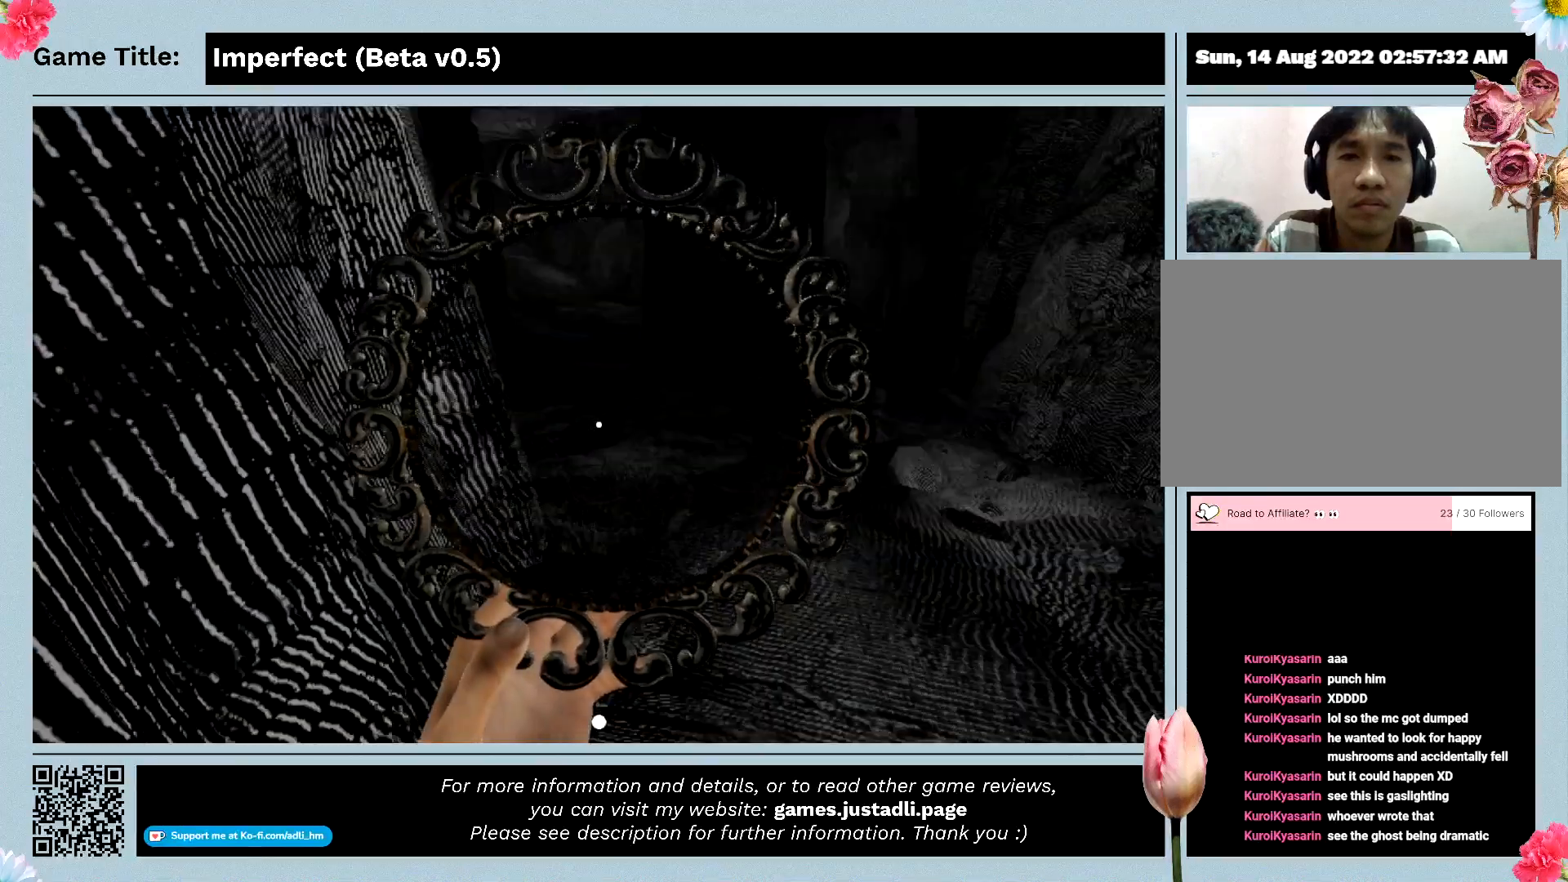
Gameplay with keyboard and mouse; each line is a JSON object with the keys and mouse buttons held at the frame after it. "events" lists presses ("down") and releases ("up") of "0", "1", "2", "3", "4", "5", "6", "7", "8", "9", "a", "alt", "b", "c", "caps_lock", "ctrl", "d", "down", "e", "escape", "f", "f1", "f2", "f3", "f4", "f5", "f6", "f7", "f8", "g", "h", "i", "j", "k", "l", "left", "m", "n", "o", "p", "q", "r", "return", "right", "s", "shift", "space", "t", "tab", "tilde", "u", "up", "v", "w", "x", "y", "z", "mouse_left", "mouse_wheel" and "mouse_right" between this image and that frame as [ms after this image, input, new state], when the widget could be followed in between. "mouse_left", "mouse_wheel", "mouse_right" = the "left", "wheel", "right" buttons of the "mouse" list. No other keys are recorded. "wheel" means that the mouse wheel is clicked or scrolled. Mouse movement is not recorded.
{"keys": ["shift", "w"], "mouse": ["left"], "events": []}
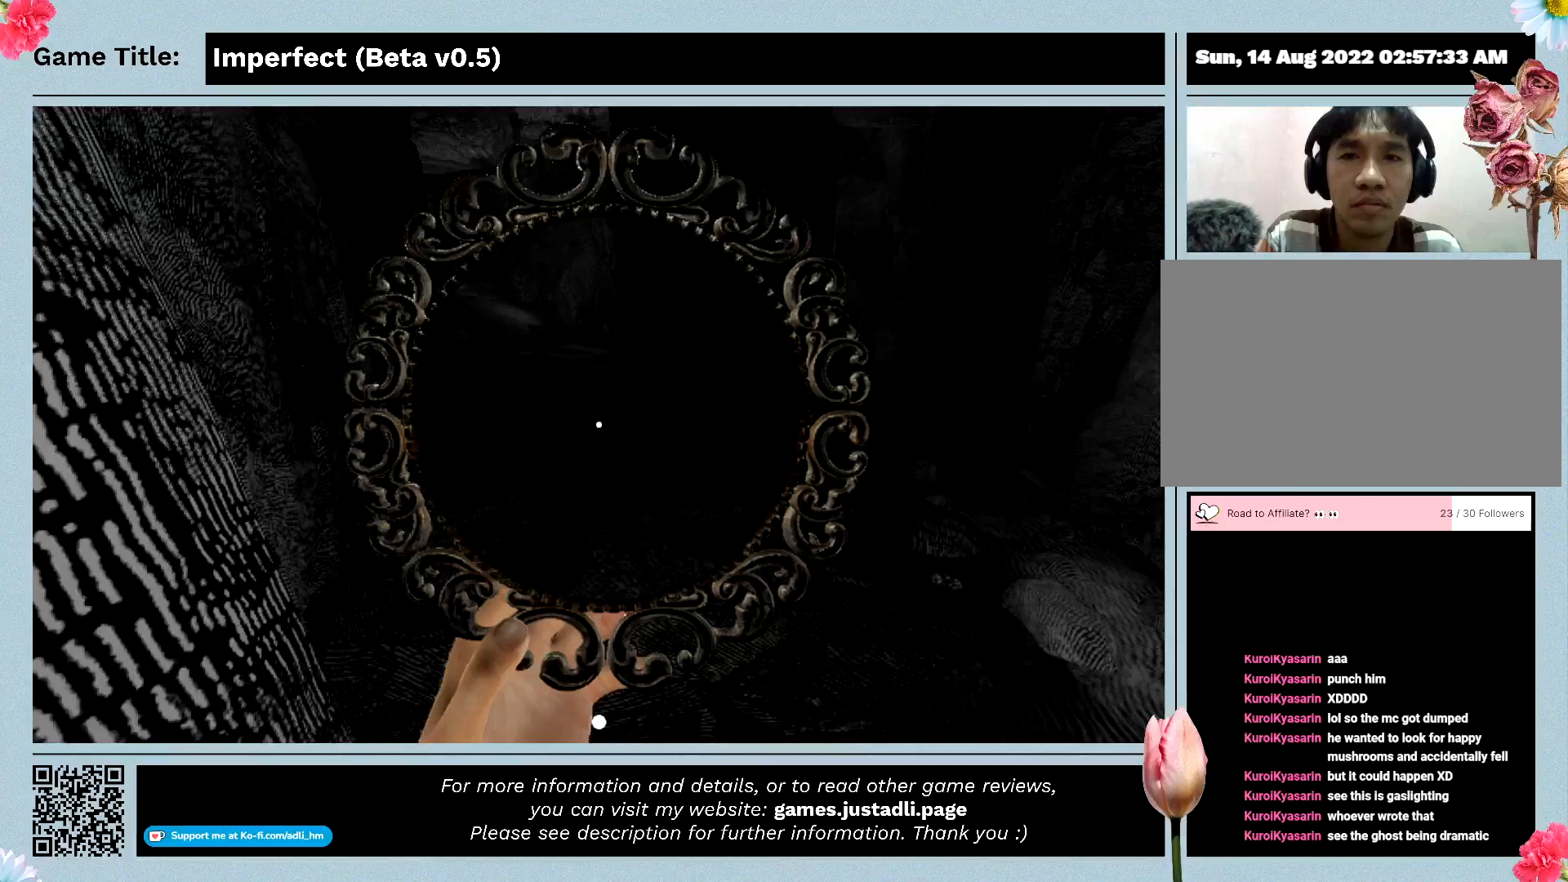
{"keys": ["shift", "w"], "mouse": ["left"], "events": []}
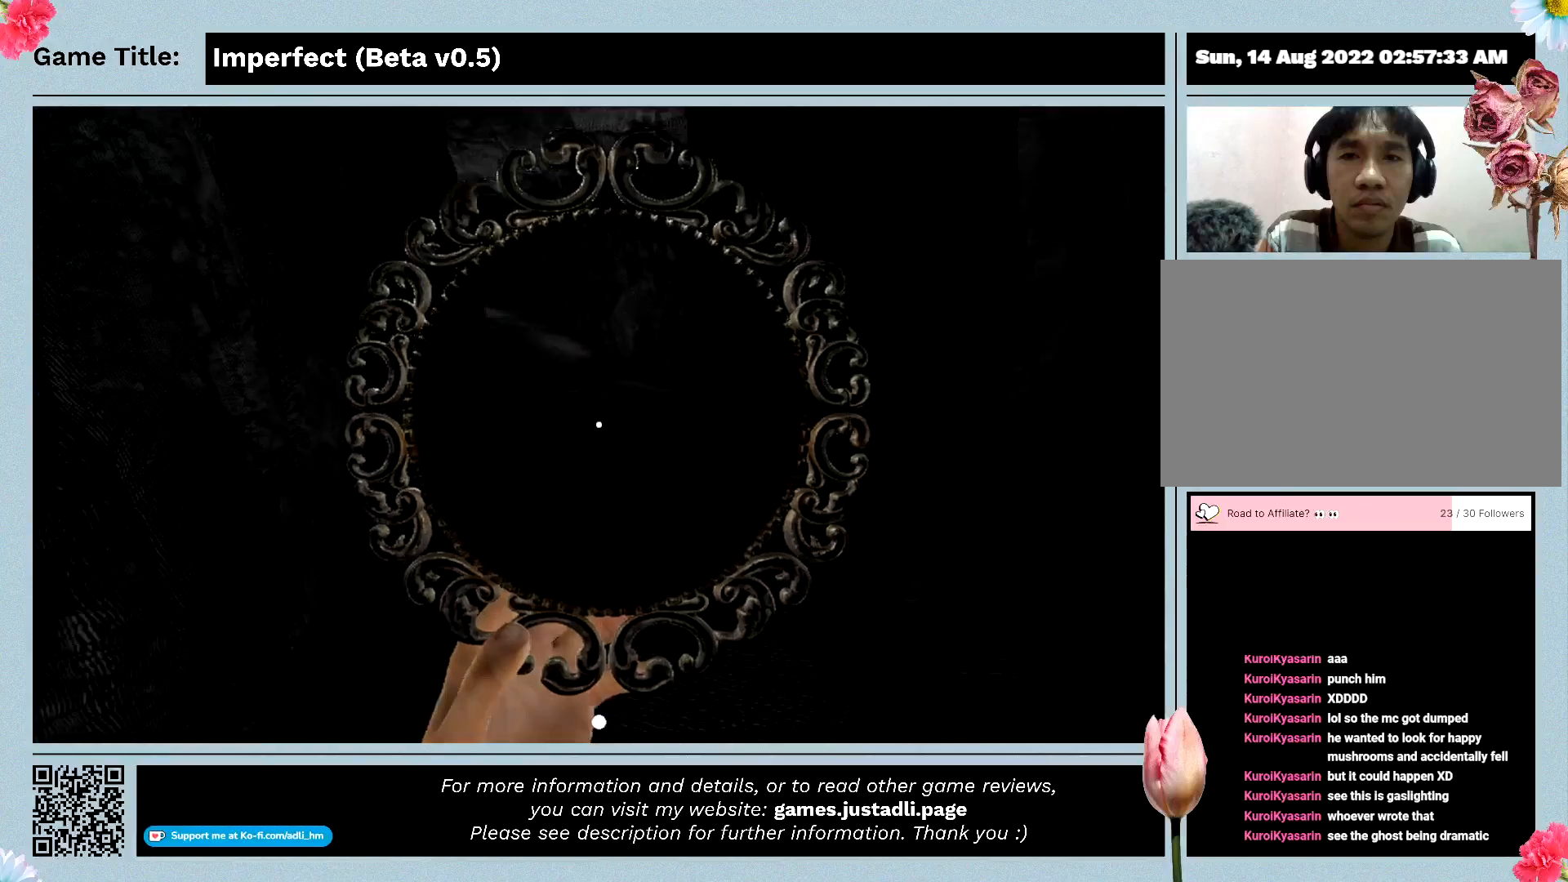
{"keys": ["shift", "w"], "mouse": ["left"], "events": []}
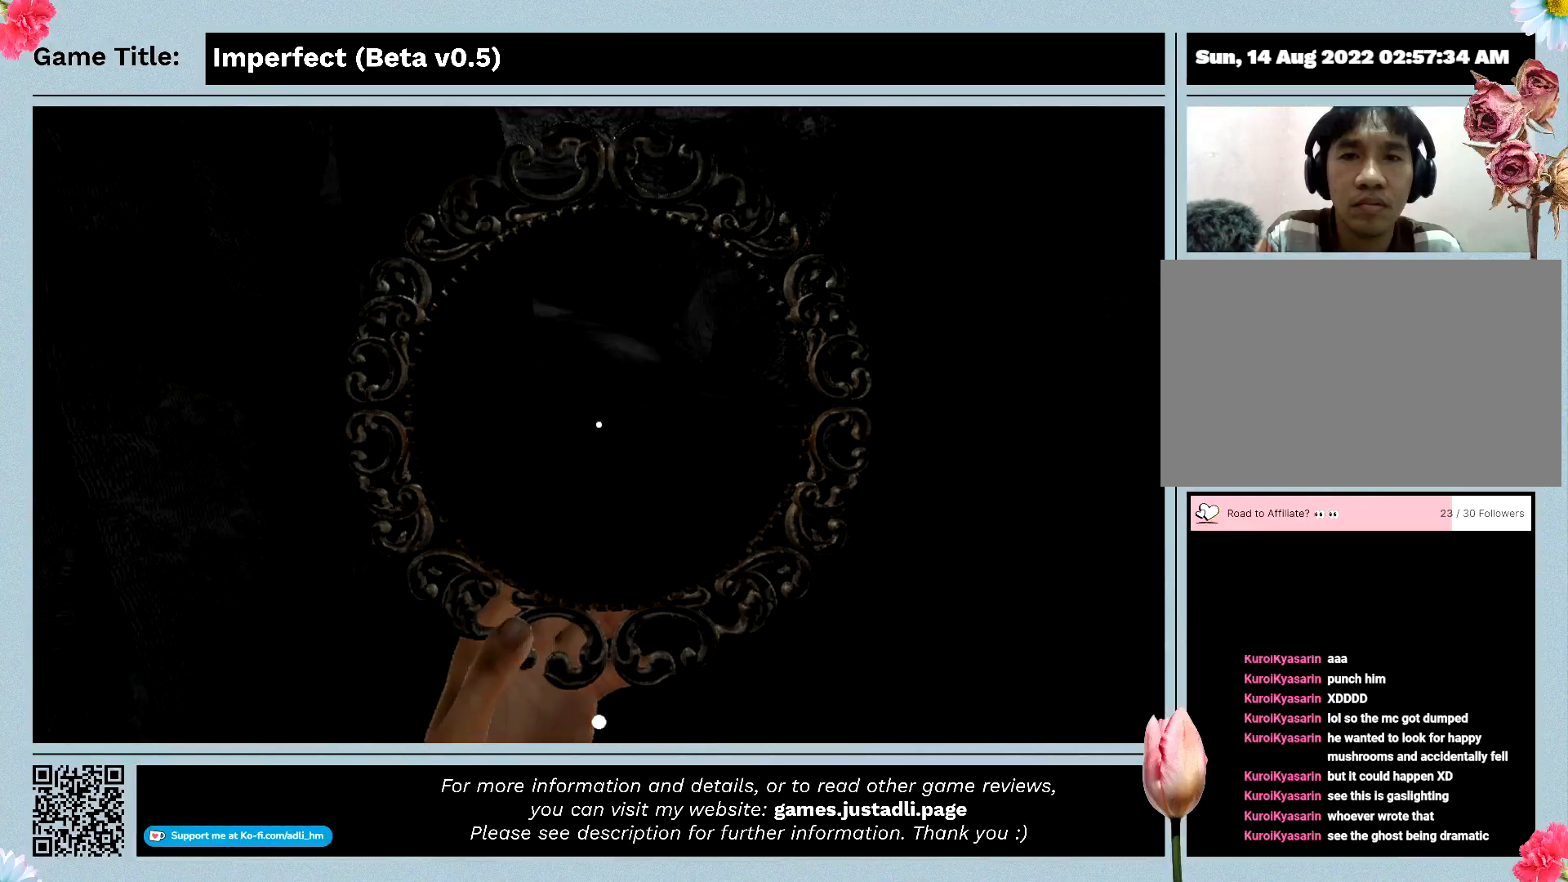
{"keys": ["shift", "w"], "mouse": ["left"], "events": []}
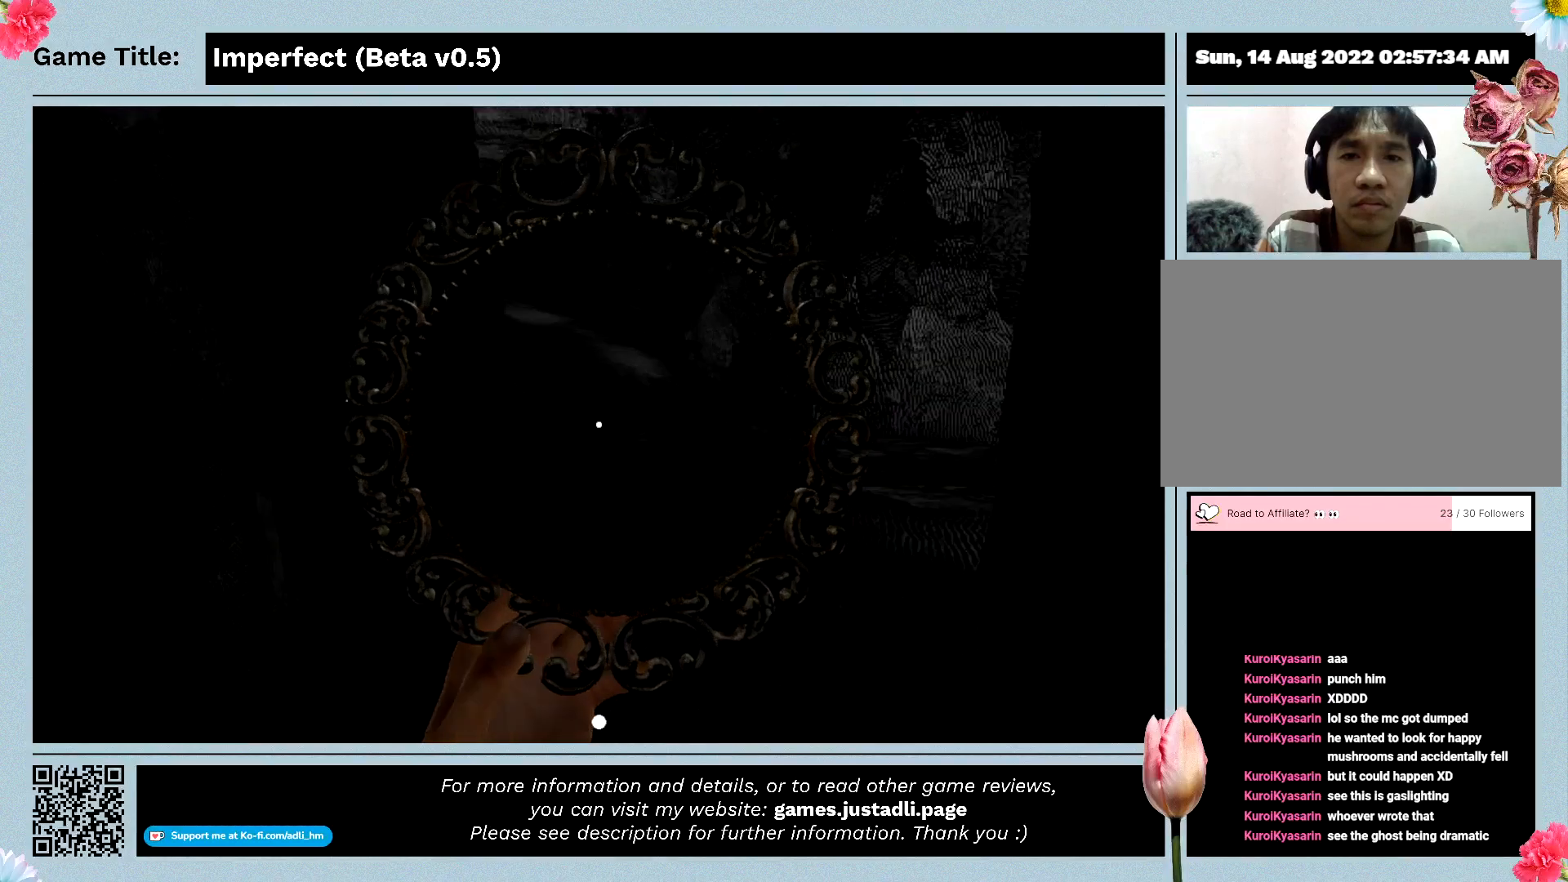
{"keys": ["shift", "w"], "mouse": ["left"], "events": []}
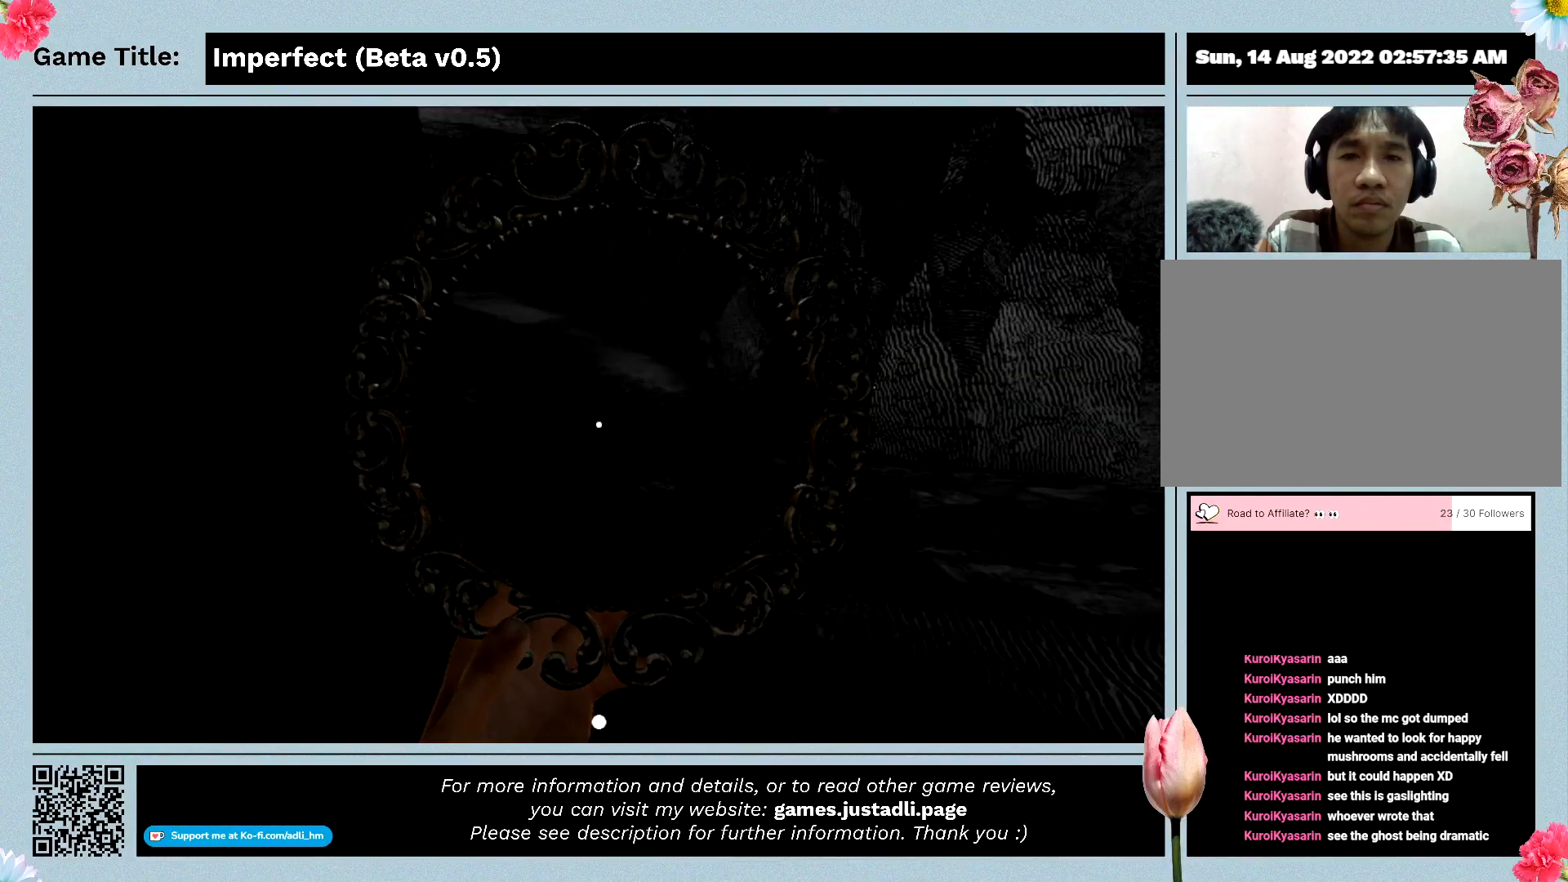
{"keys": ["shift", "w"], "mouse": ["left"], "events": []}
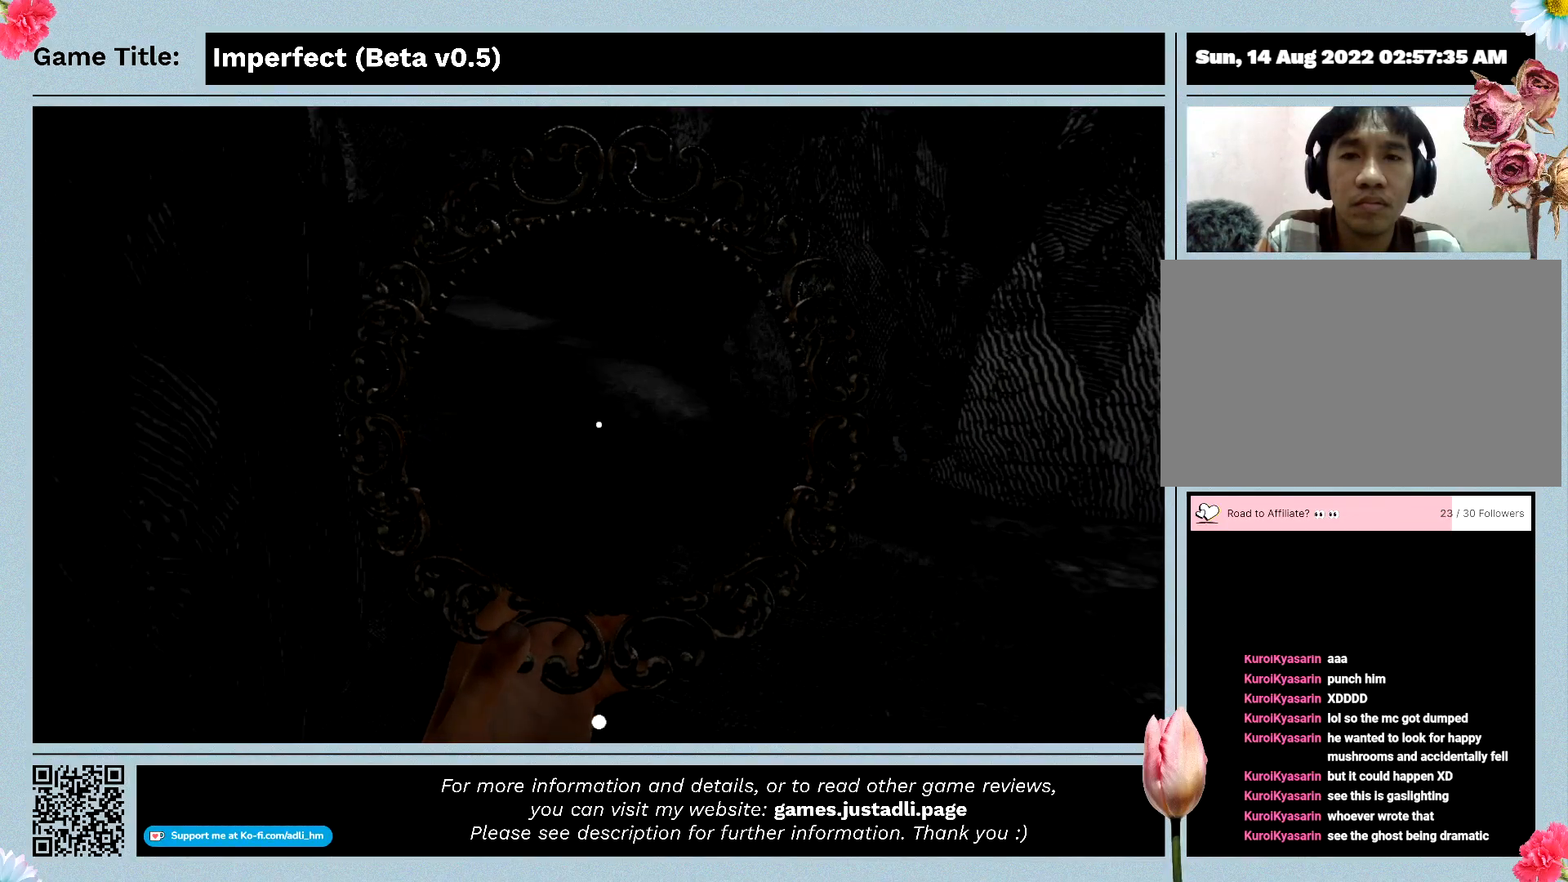
{"keys": ["shift", "w"], "mouse": ["left"], "events": []}
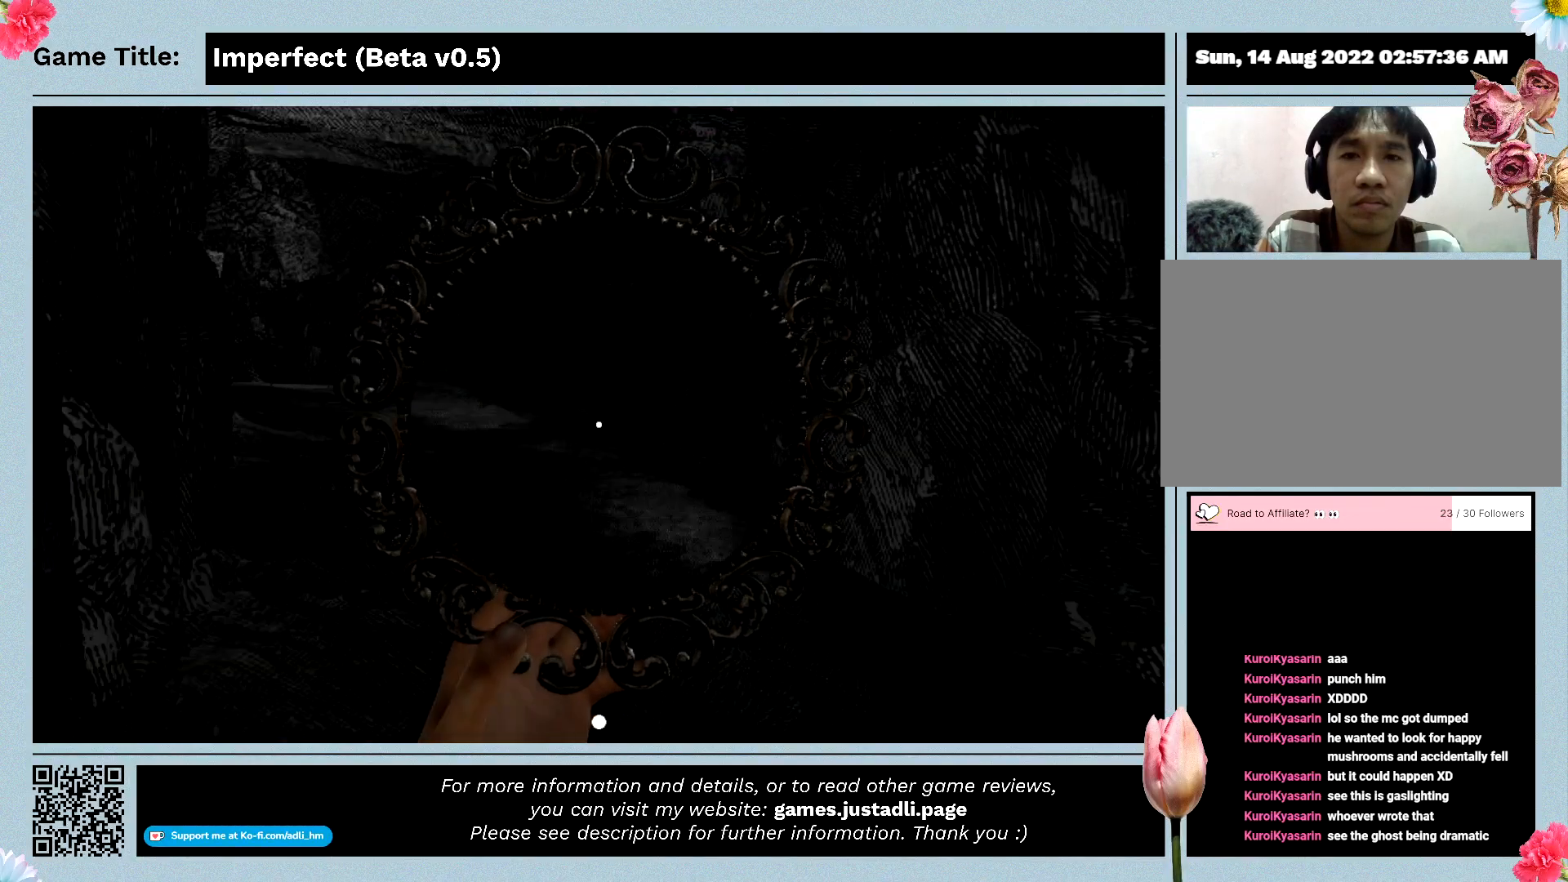
{"keys": ["shift", "w"], "mouse": ["left"], "events": []}
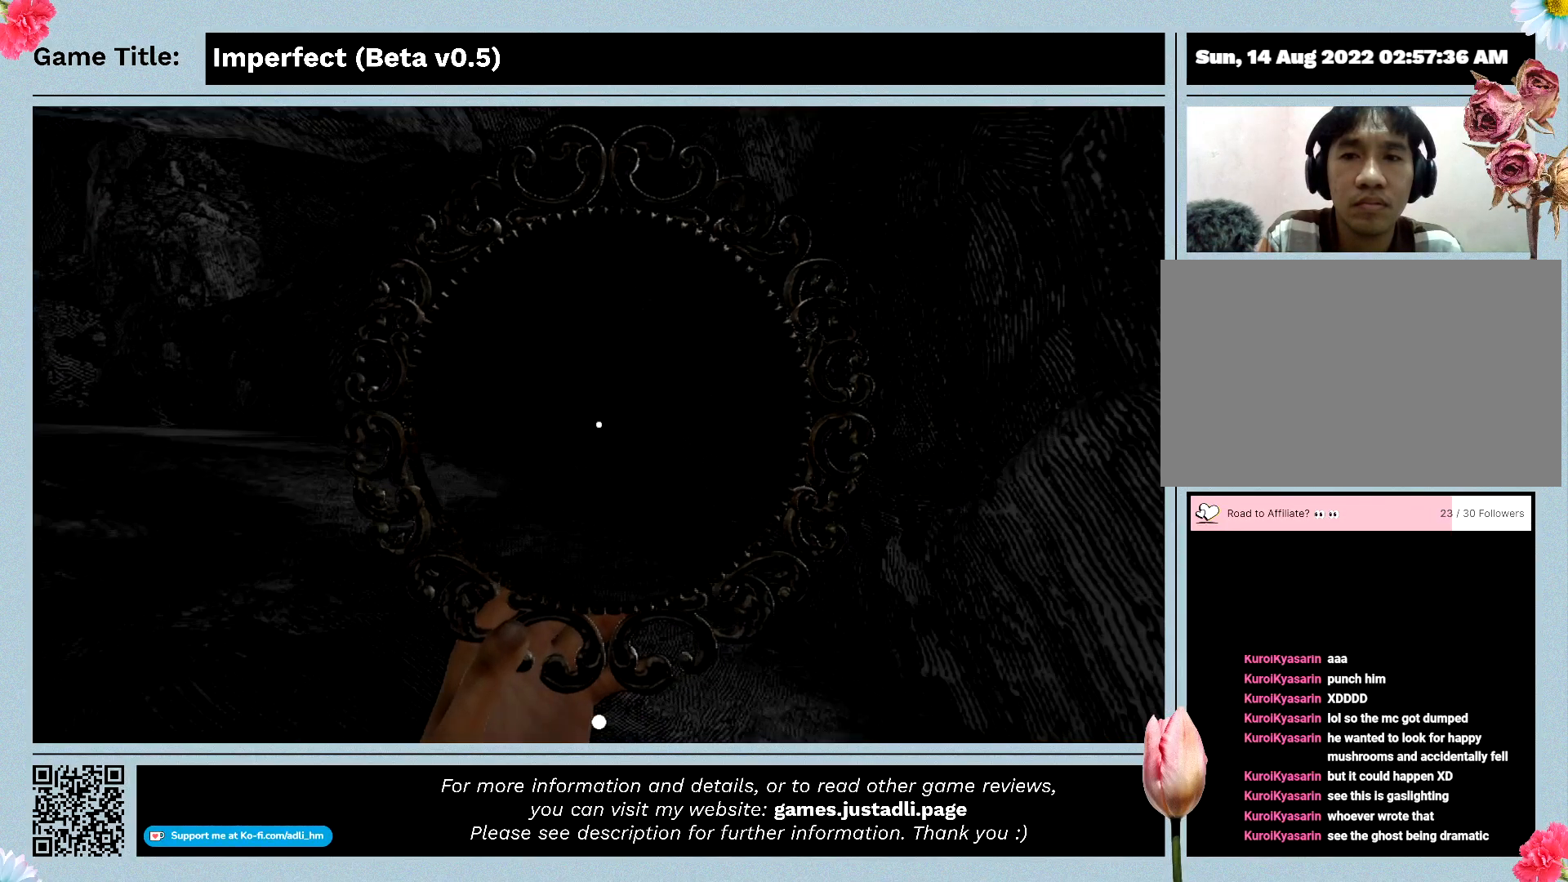
{"keys": ["shift", "w"], "mouse": ["left"], "events": []}
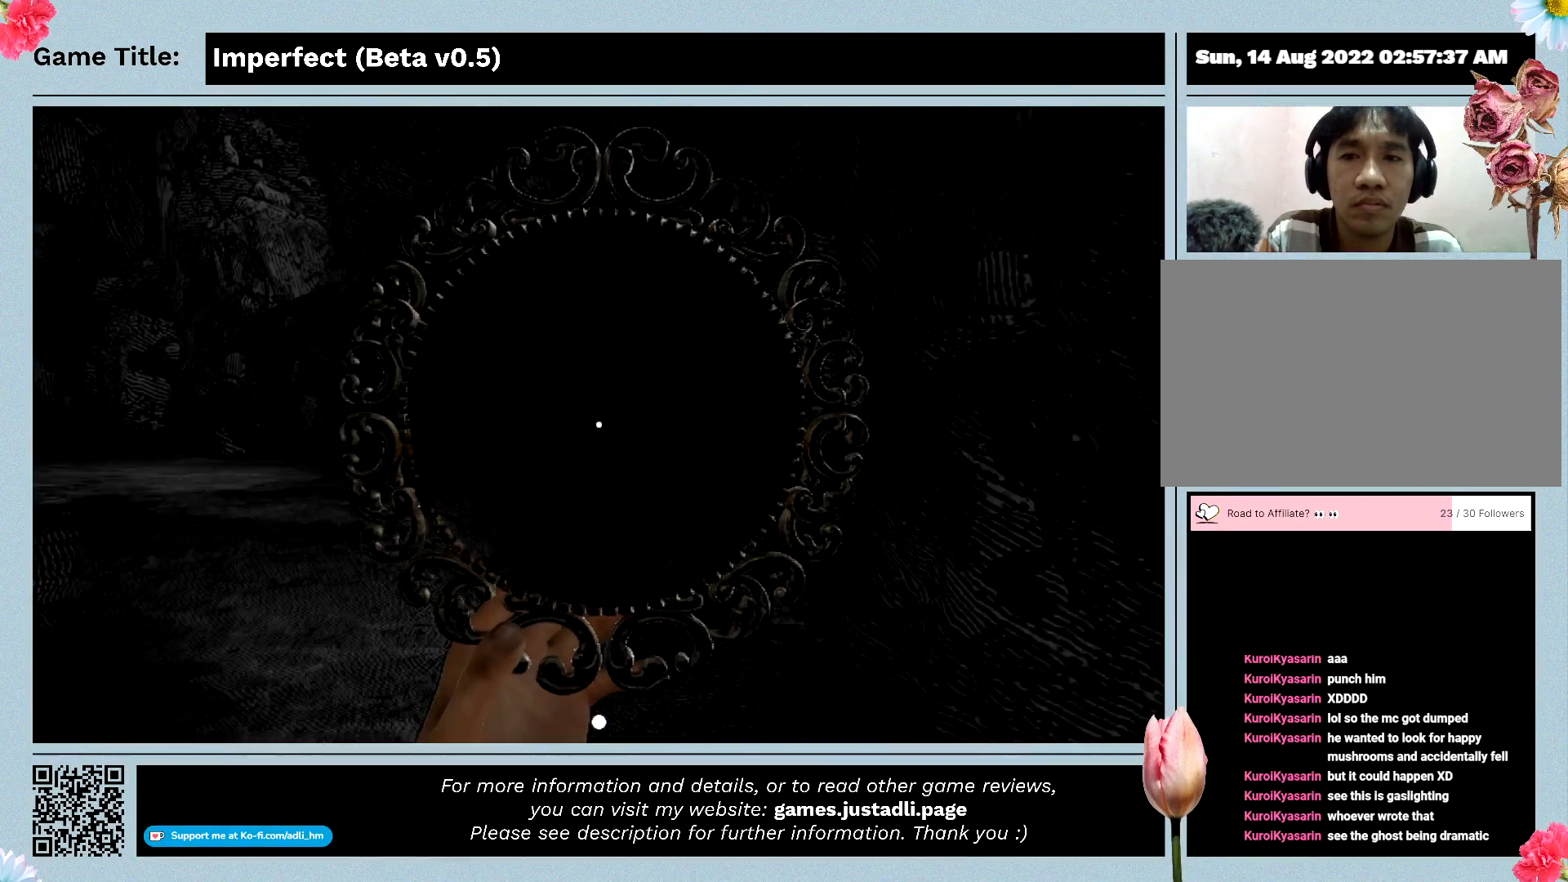
{"keys": ["shift", "w"], "mouse": ["left"], "events": []}
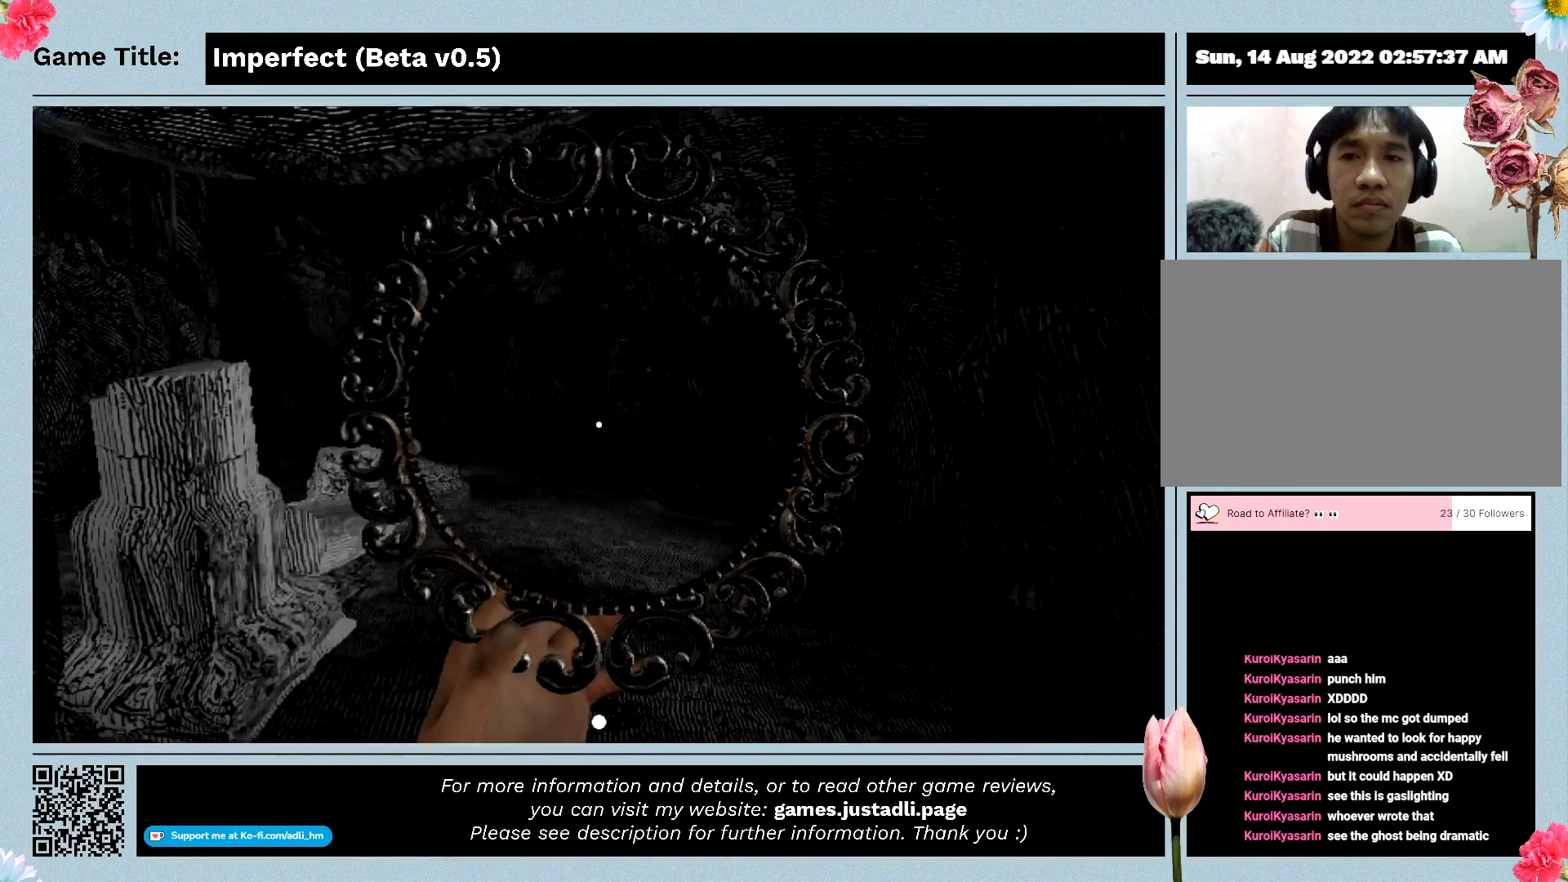
{"keys": ["shift", "w"], "mouse": ["left"], "events": []}
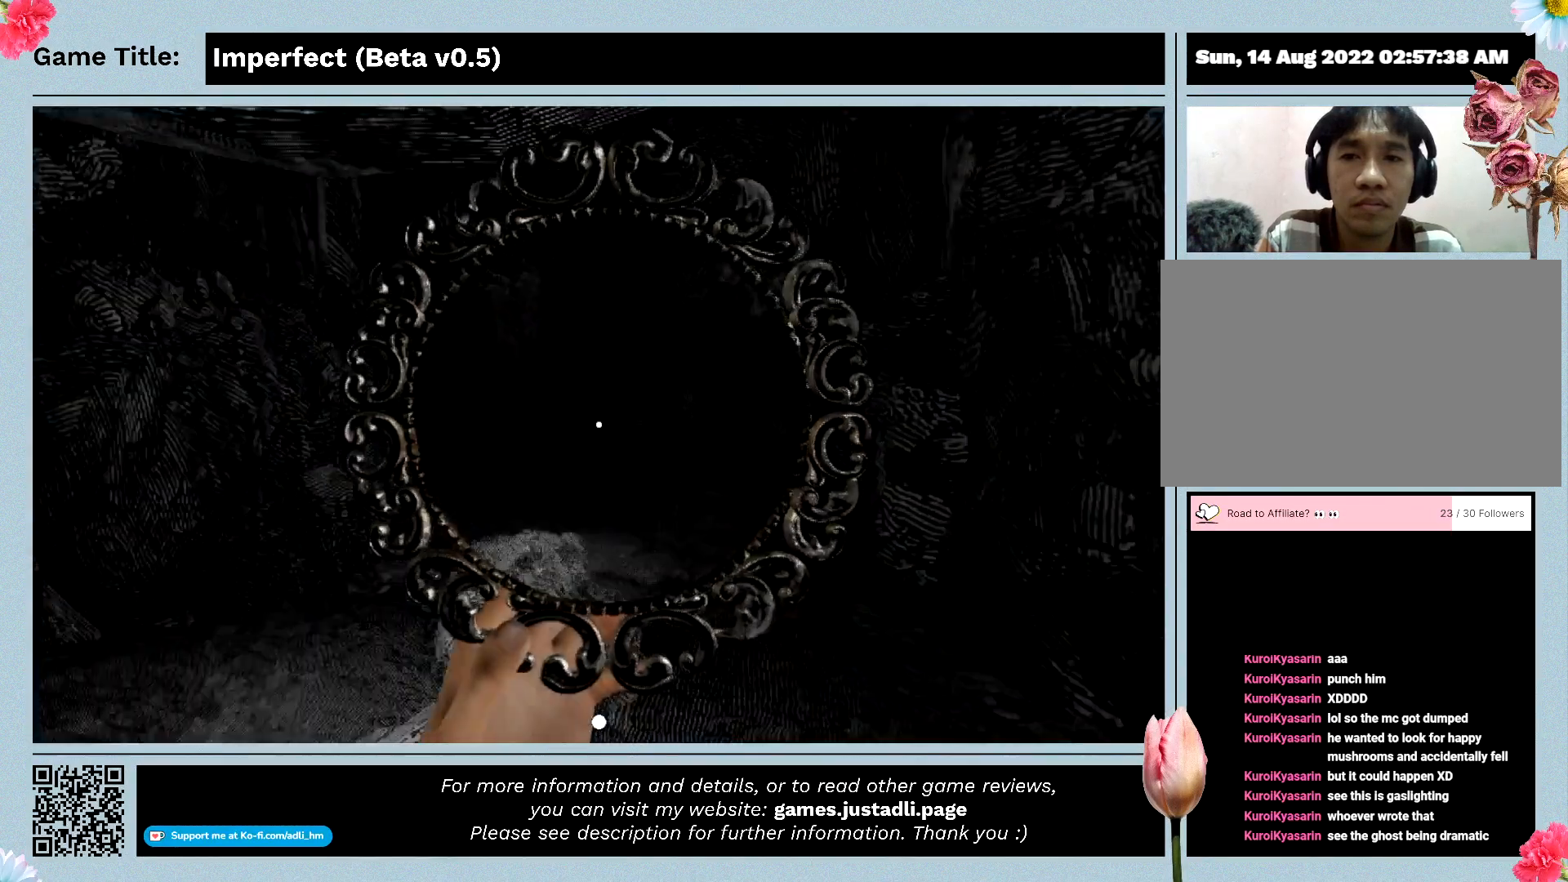
{"keys": ["shift", "w"], "mouse": ["left"], "events": []}
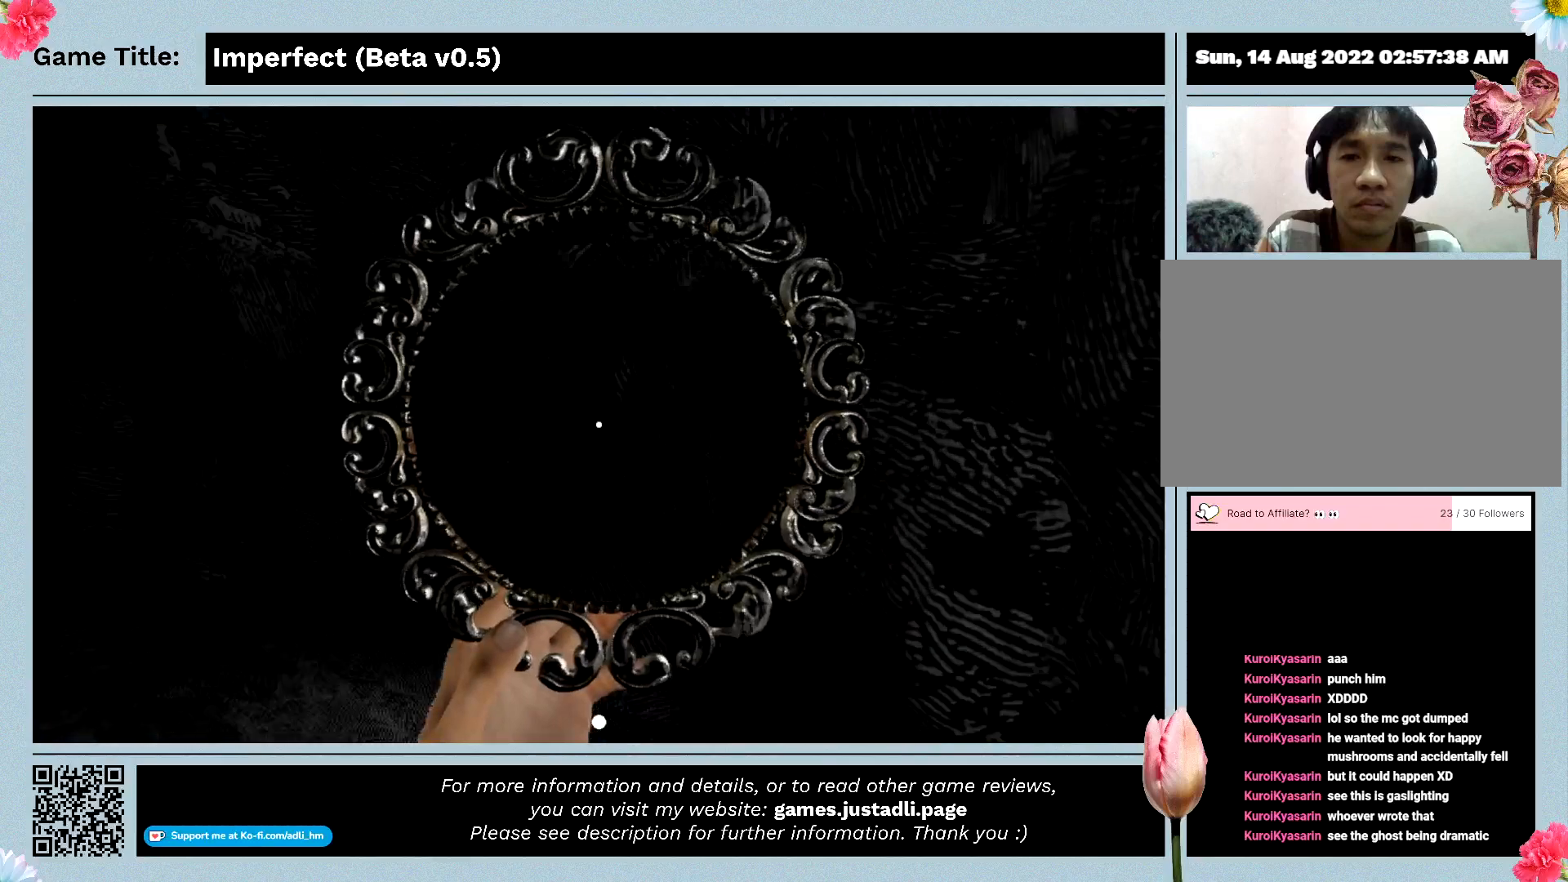
{"keys": ["shift", "w"], "mouse": ["left"], "events": []}
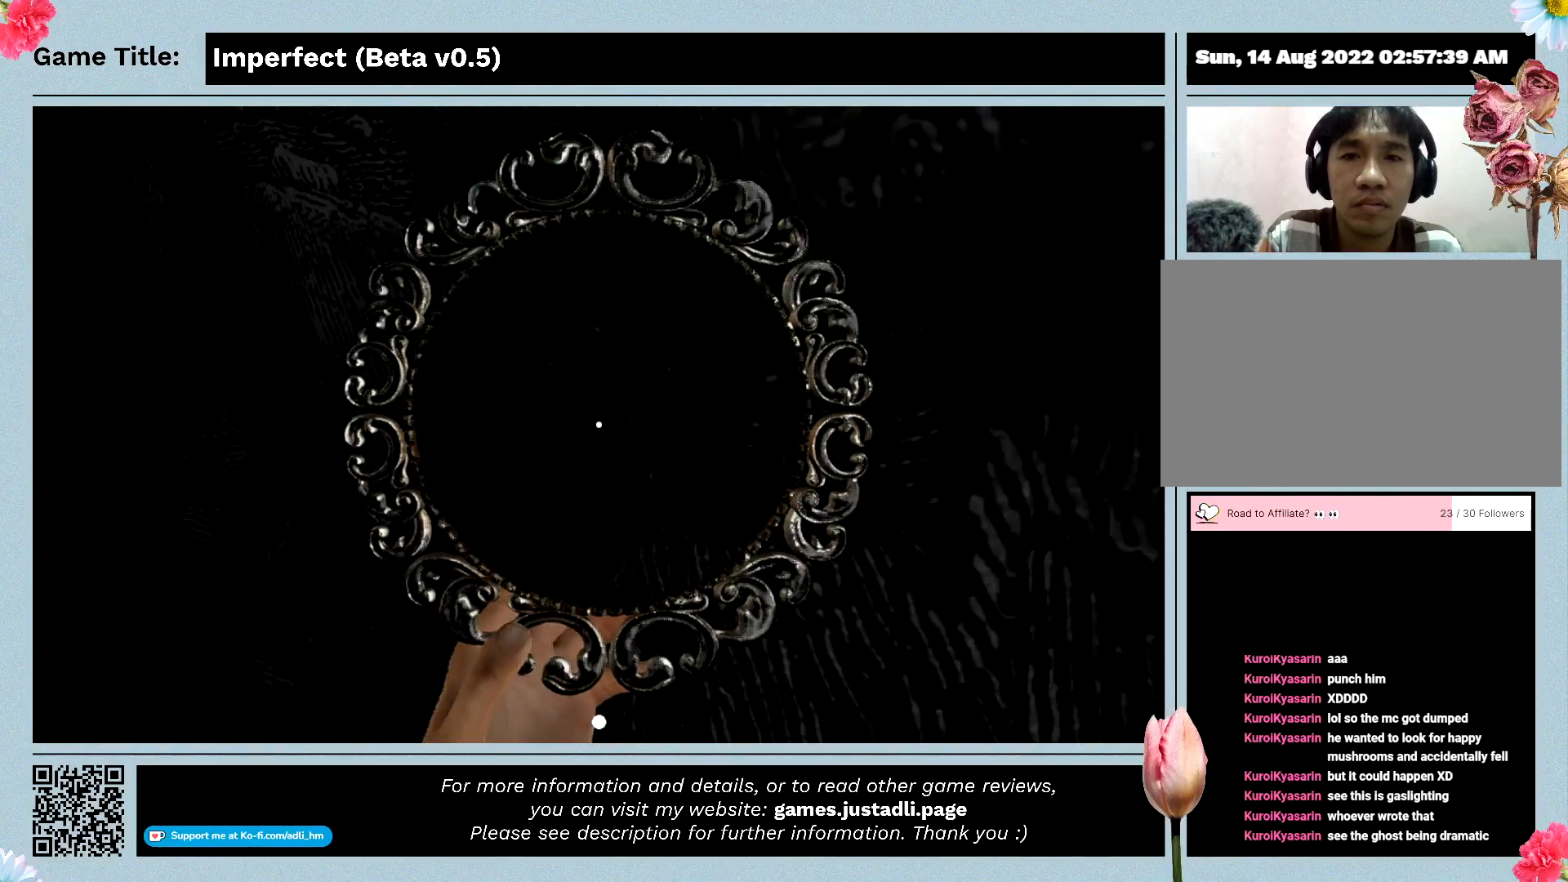
{"keys": [], "mouse": ["left"], "events": [[167, "shift", "up"], [167, "w", "up"]]}
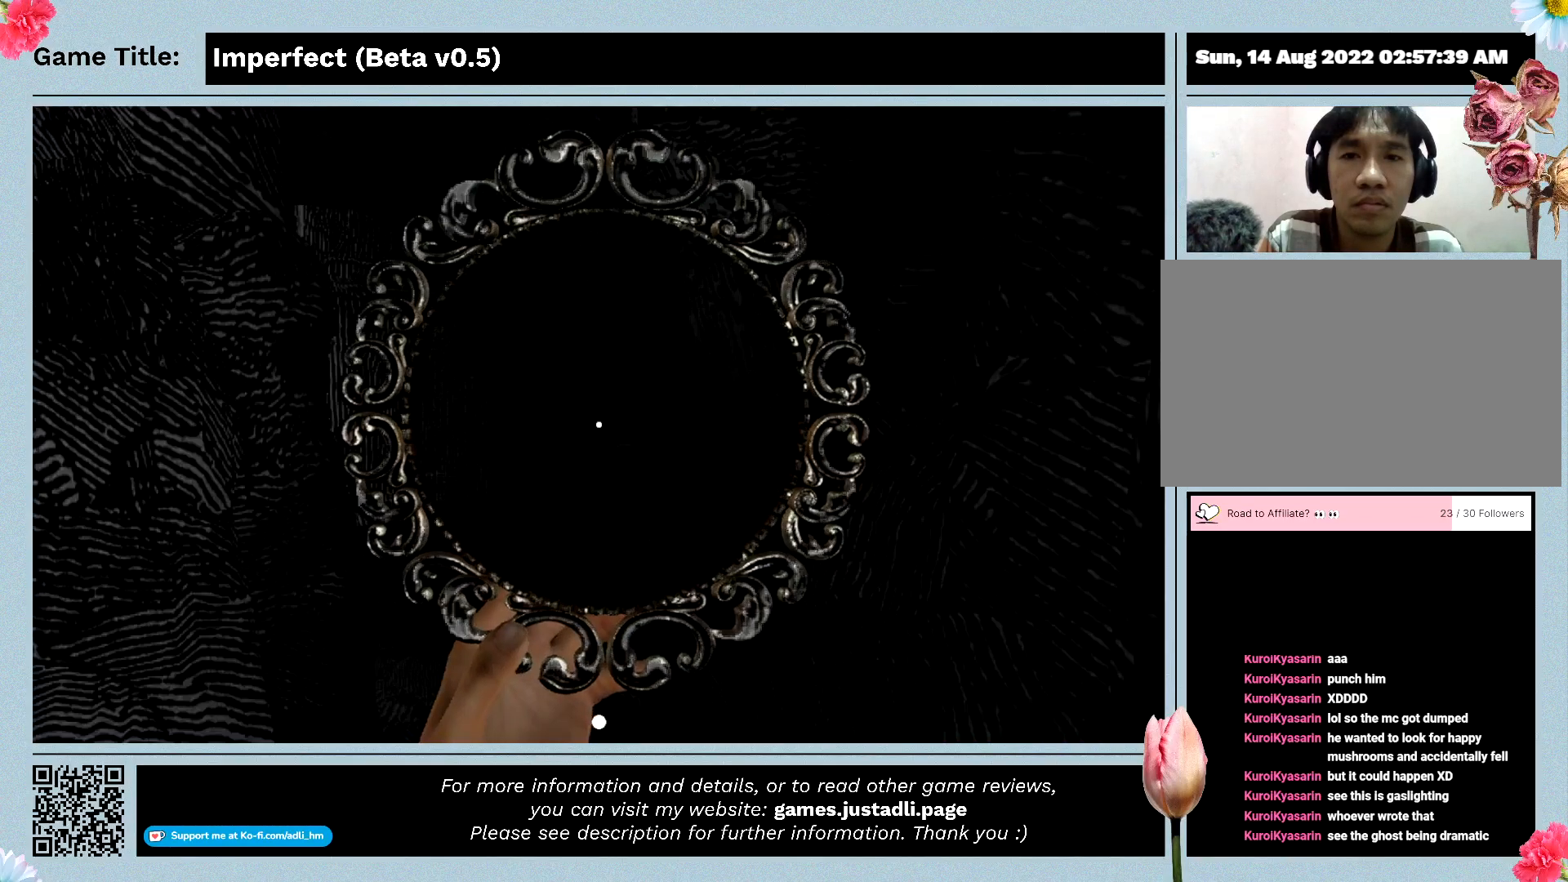
{"keys": [], "mouse": [], "events": [[400, "mouse_left", "up"]]}
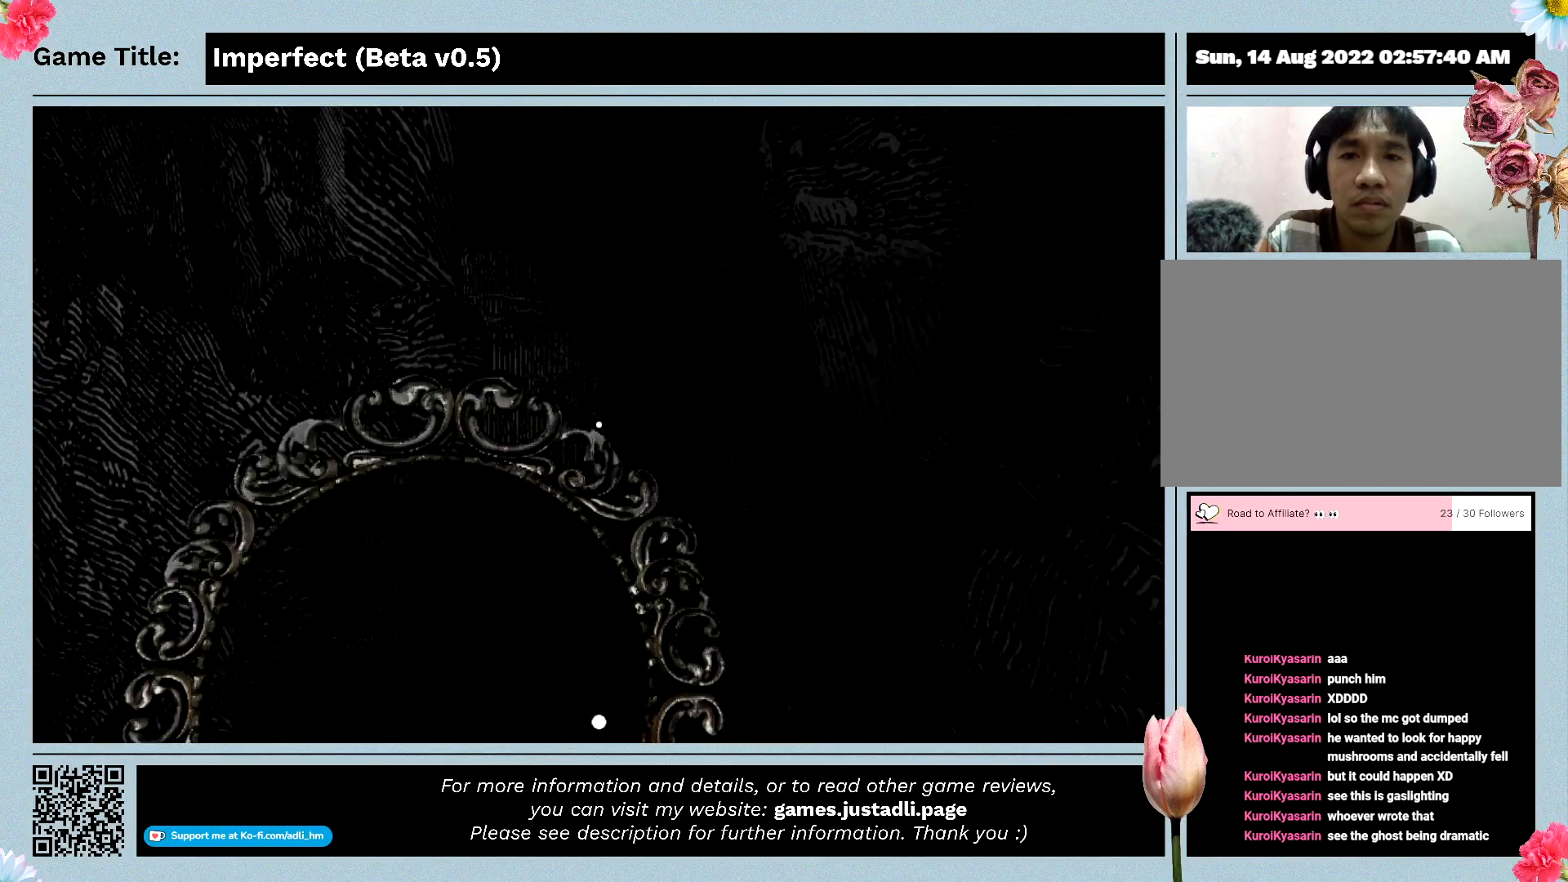
{"keys": ["s"], "mouse": [], "events": [[433, "s", "down"]]}
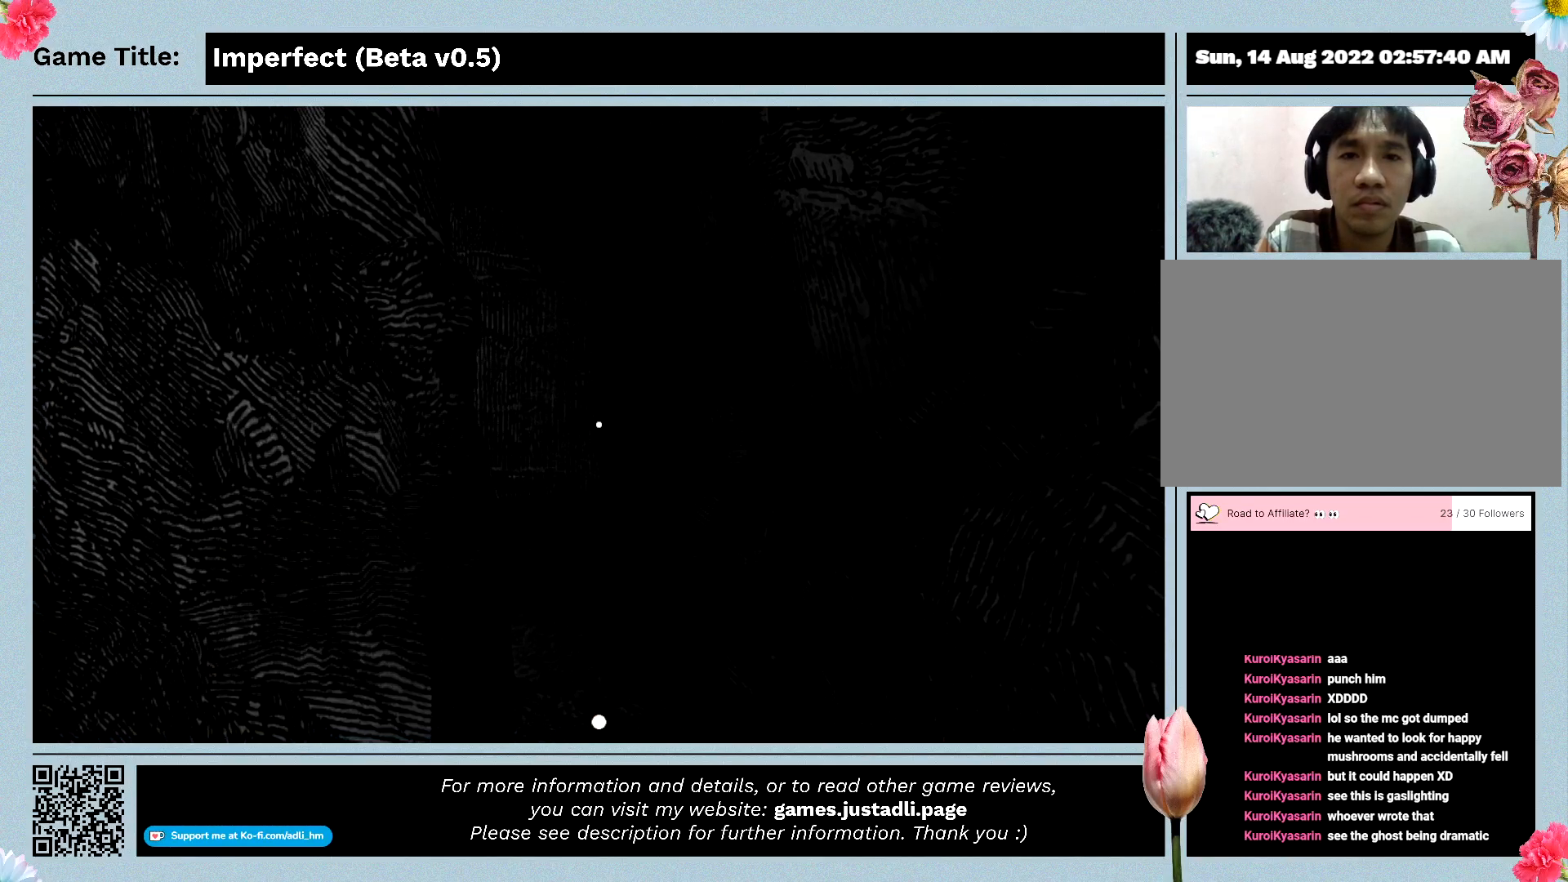
{"keys": ["s"], "mouse": [], "events": []}
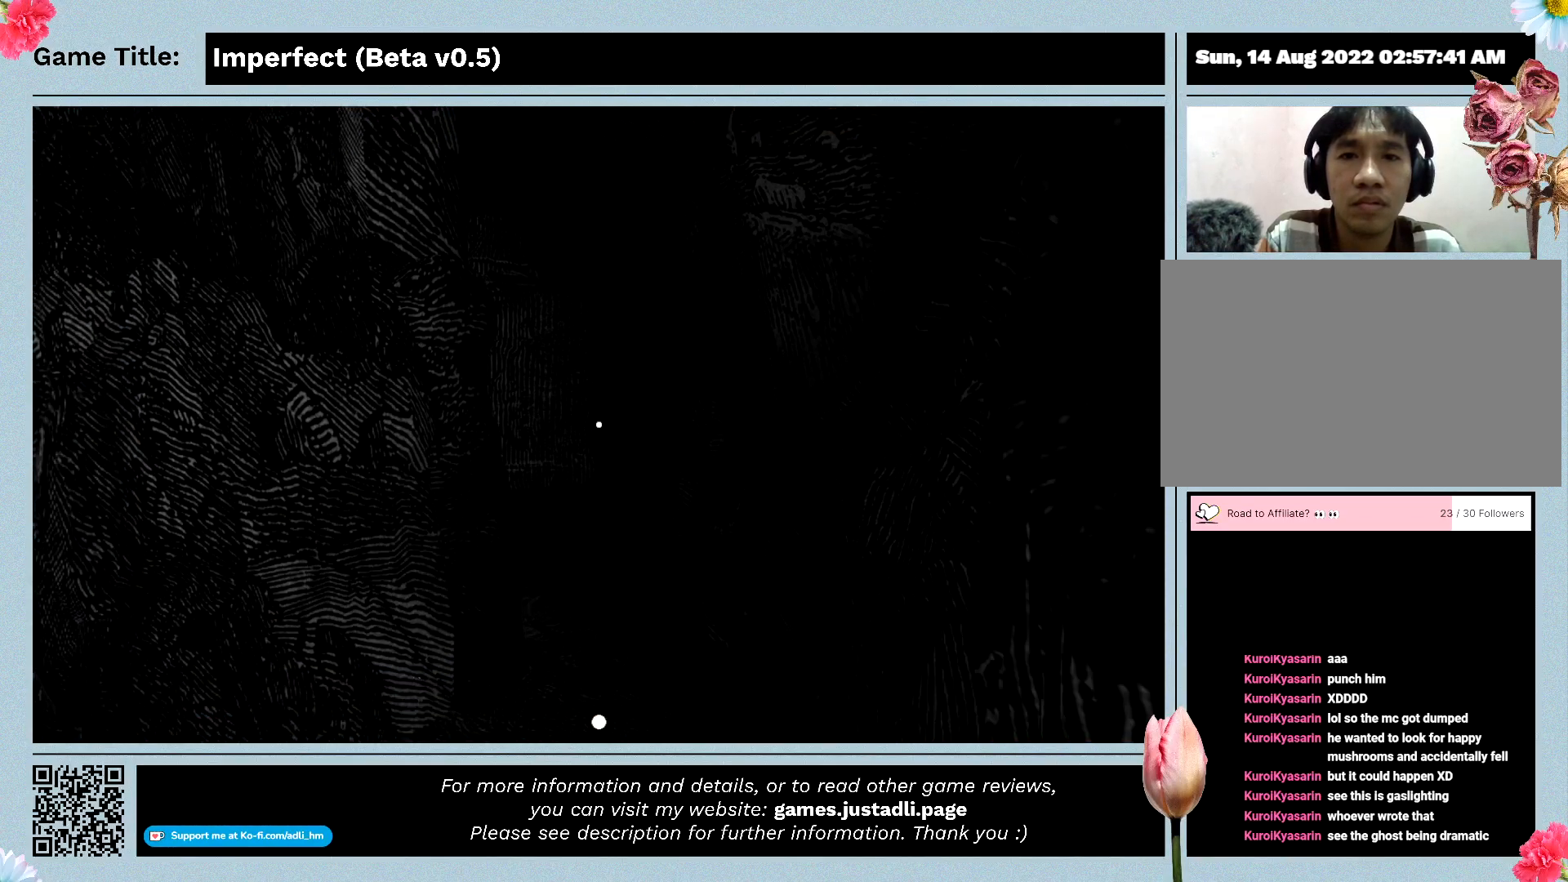
{"keys": ["s"], "mouse": [], "events": []}
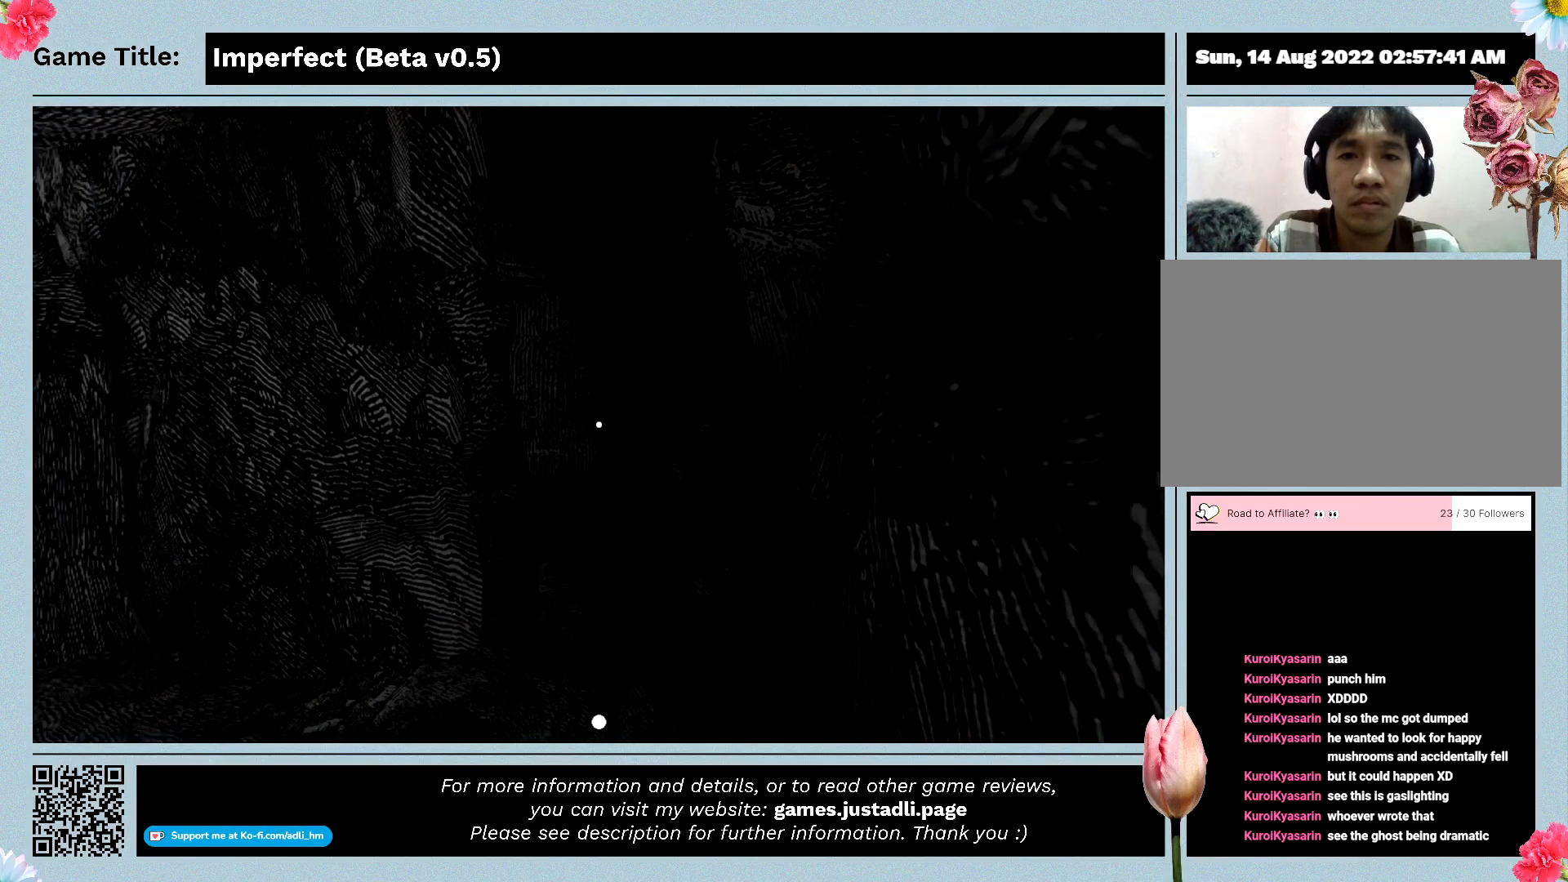
{"keys": ["s"], "mouse": [], "events": []}
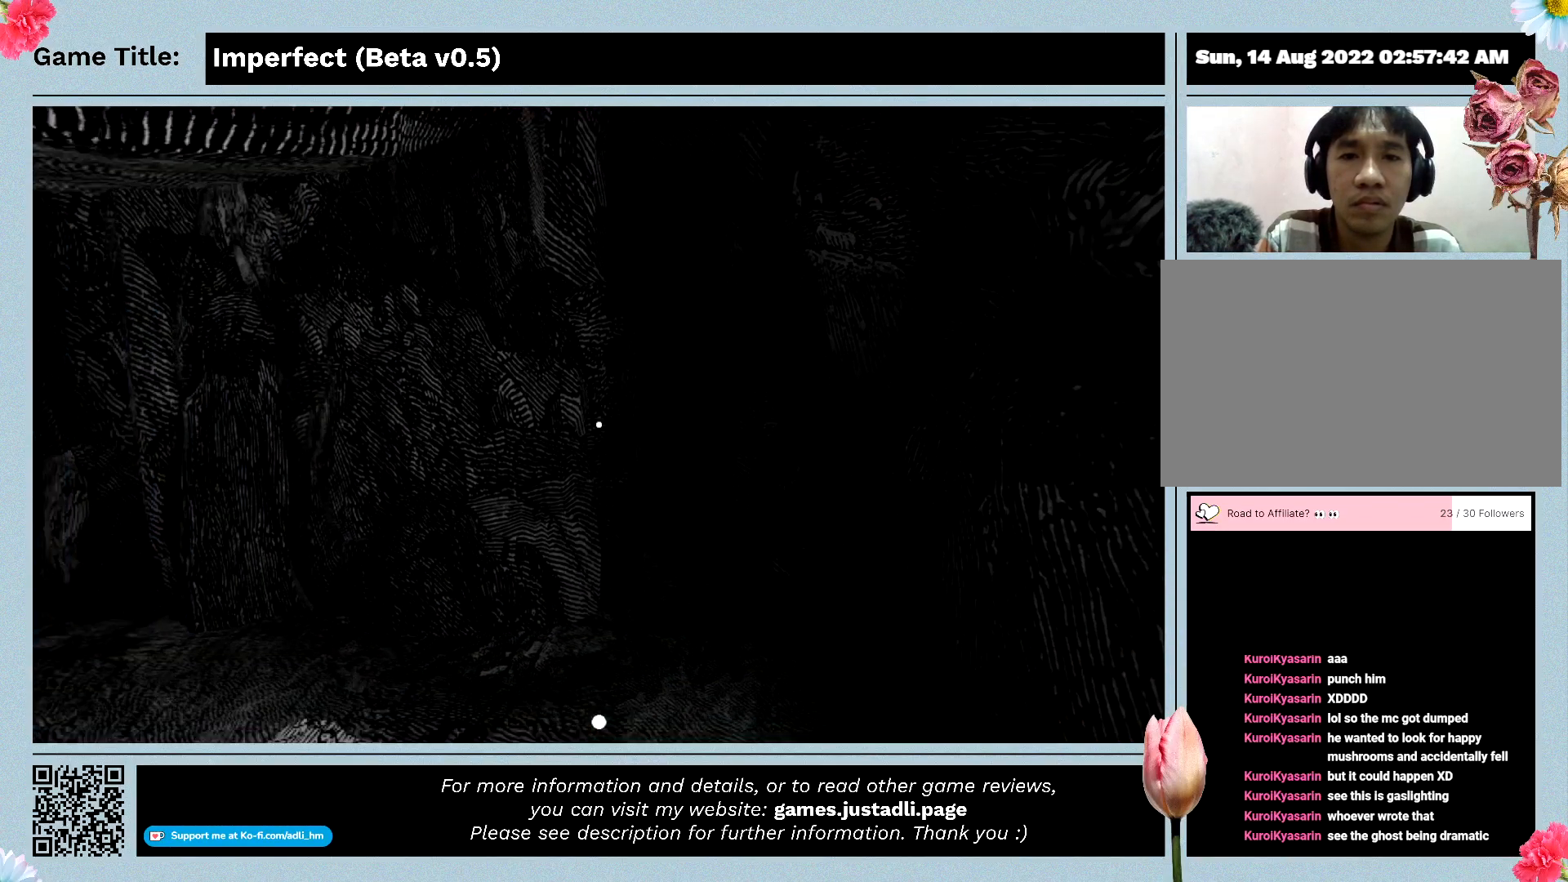
{"keys": ["w"], "mouse": [], "events": [[267, "s", "up"], [333, "w", "down"]]}
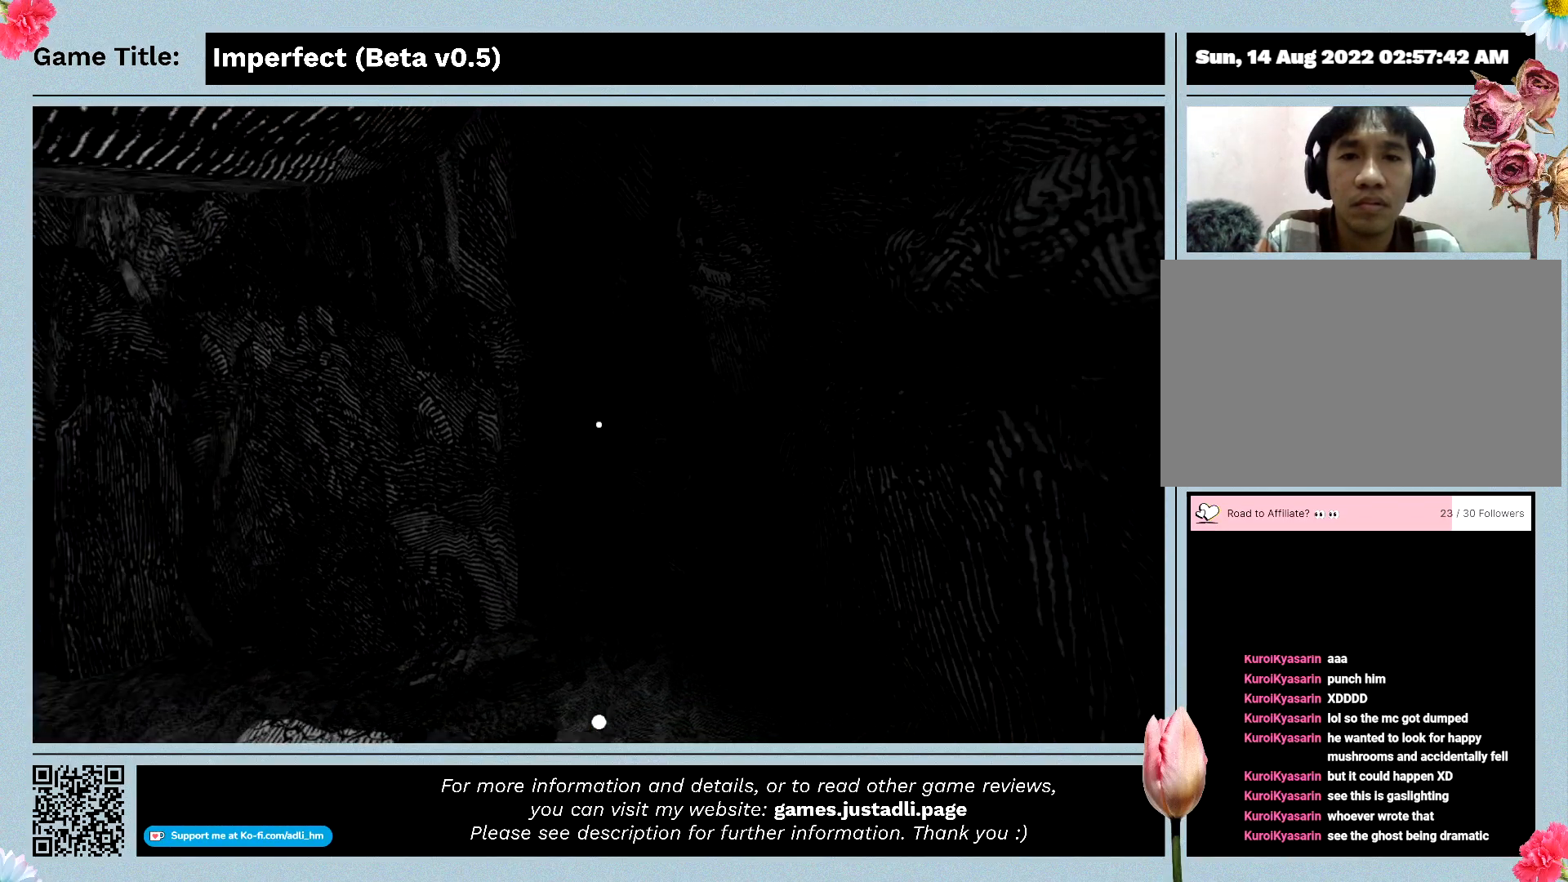
{"keys": ["w"], "mouse": [], "events": []}
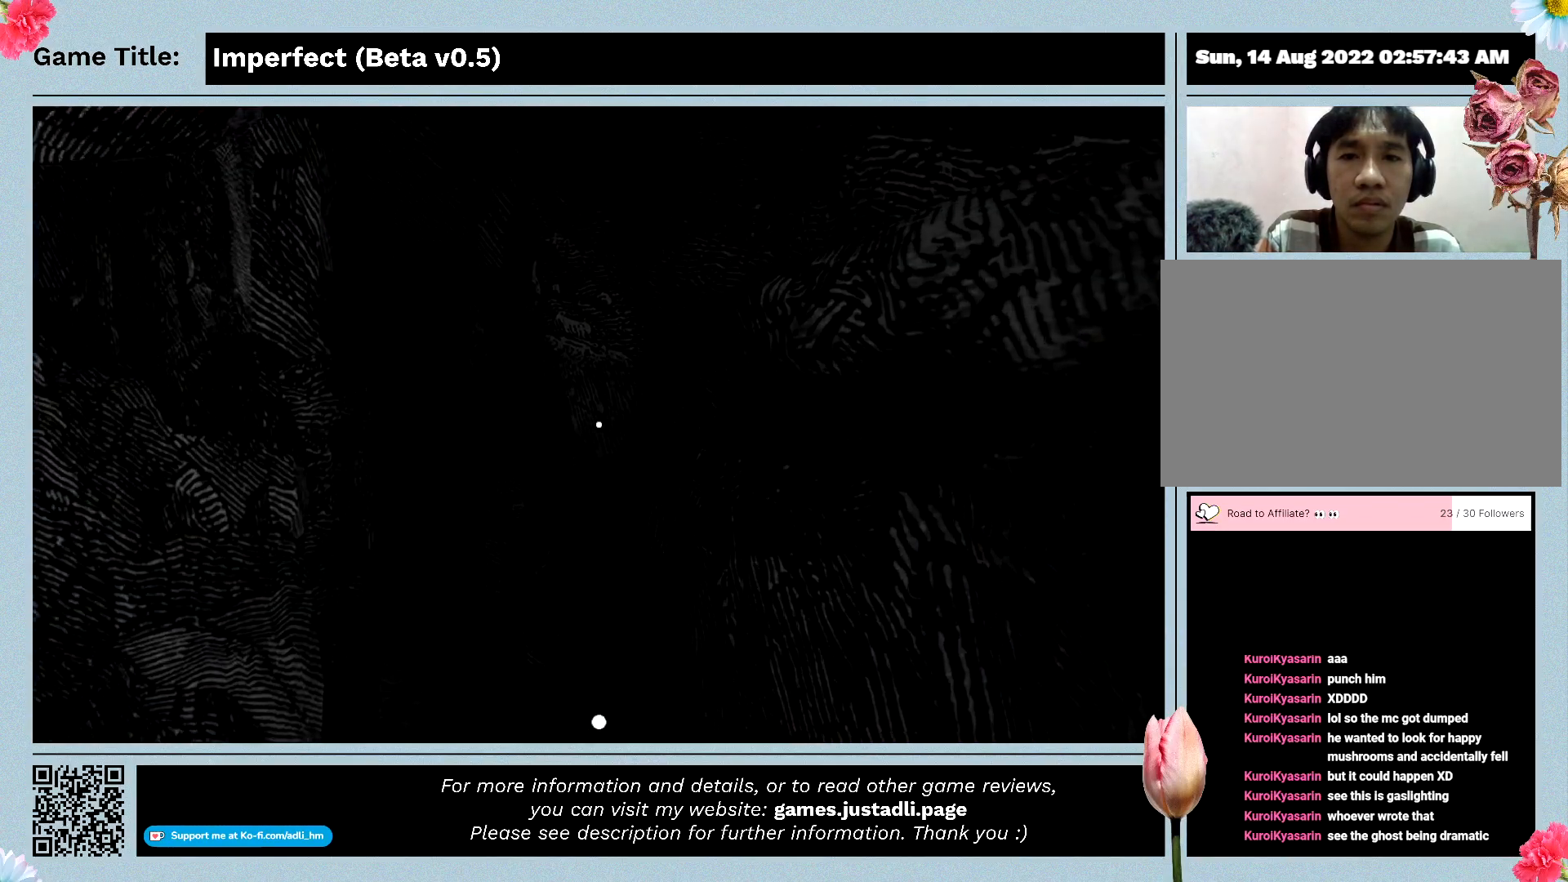
{"keys": ["w"], "mouse": [], "events": []}
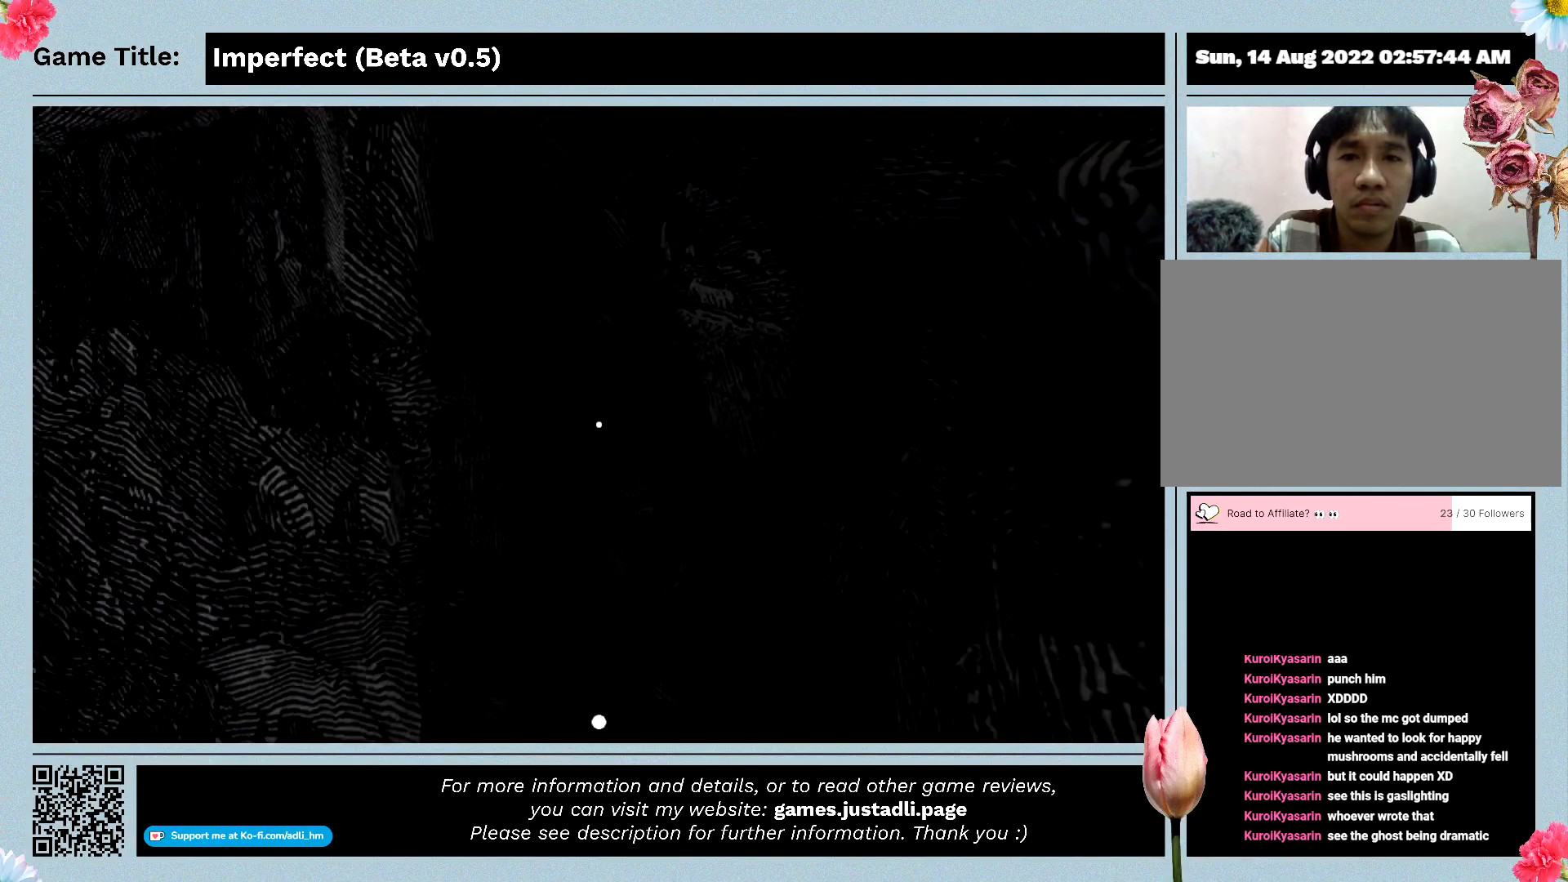
{"keys": ["w"], "mouse": [], "events": []}
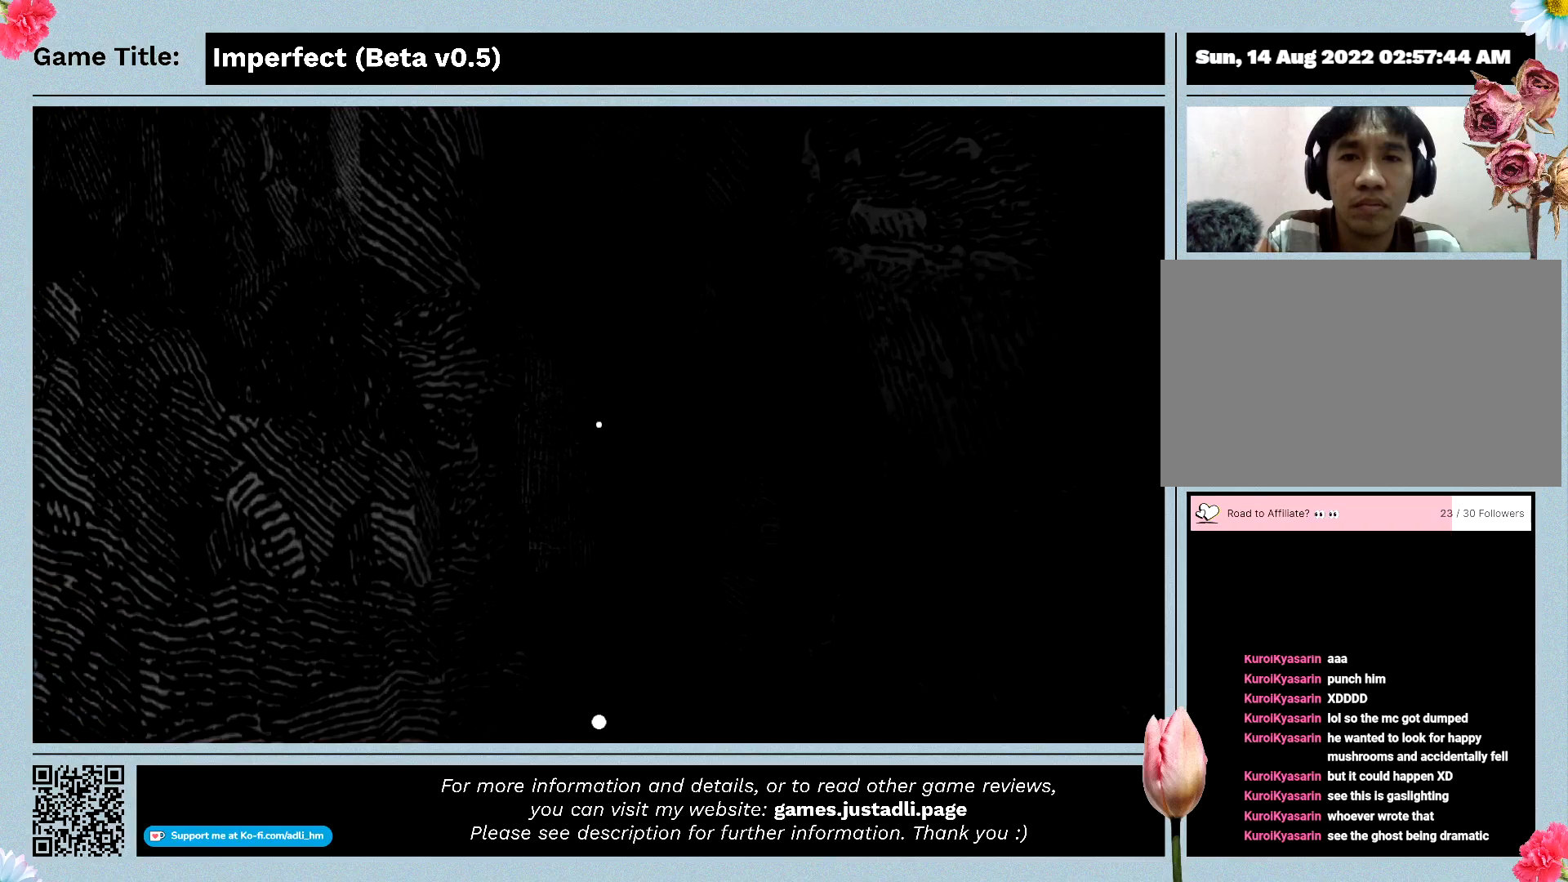
{"keys": ["w"], "mouse": [], "events": []}
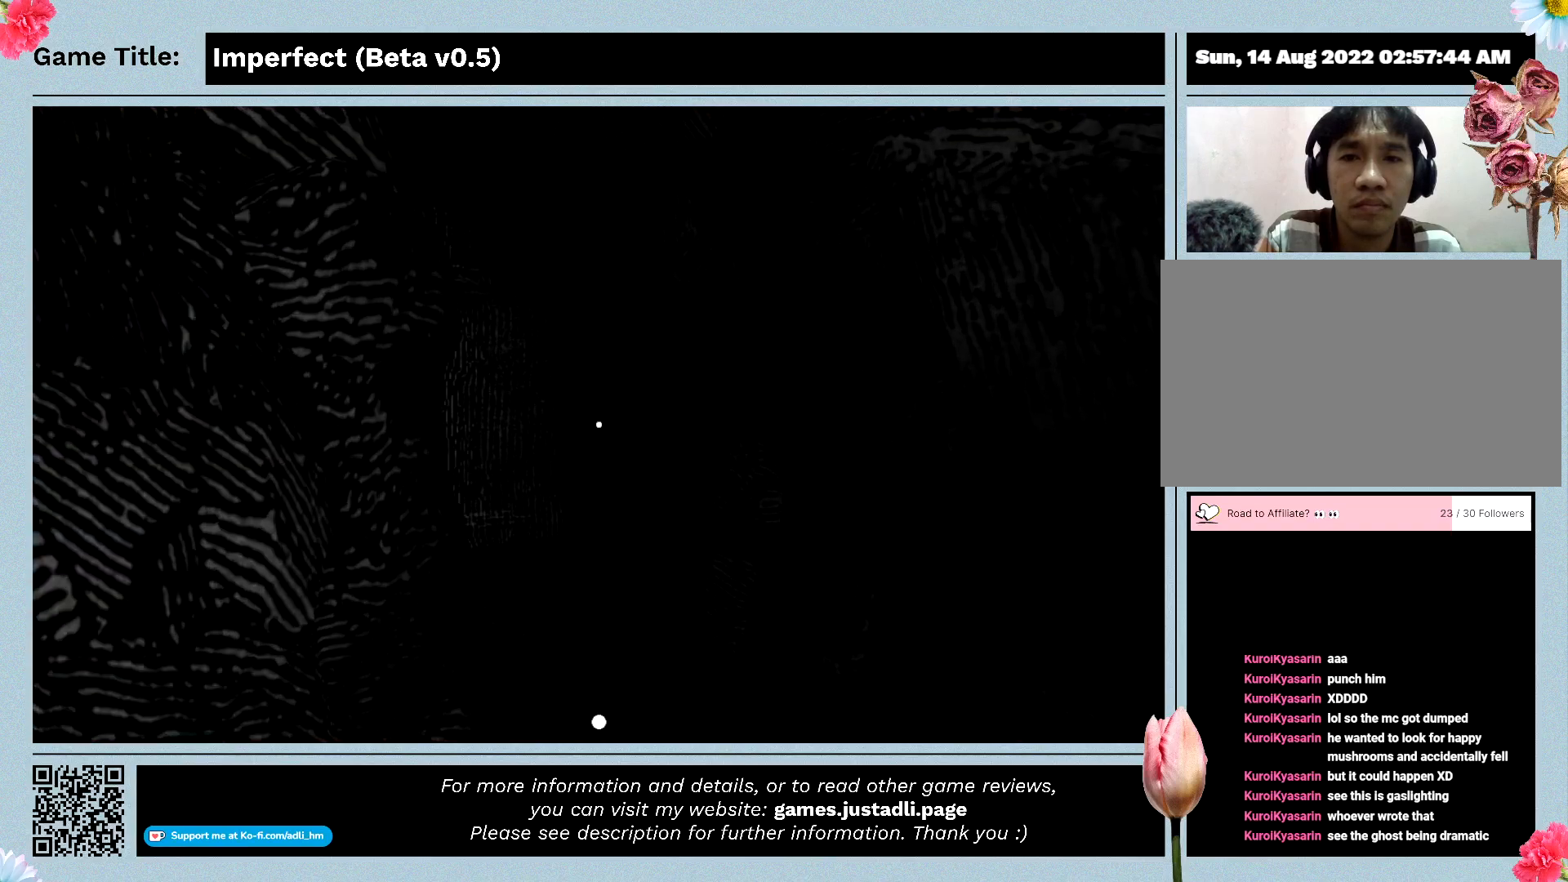
{"keys": ["w"], "mouse": ["left"], "events": [[33, "mouse_left", "down"]]}
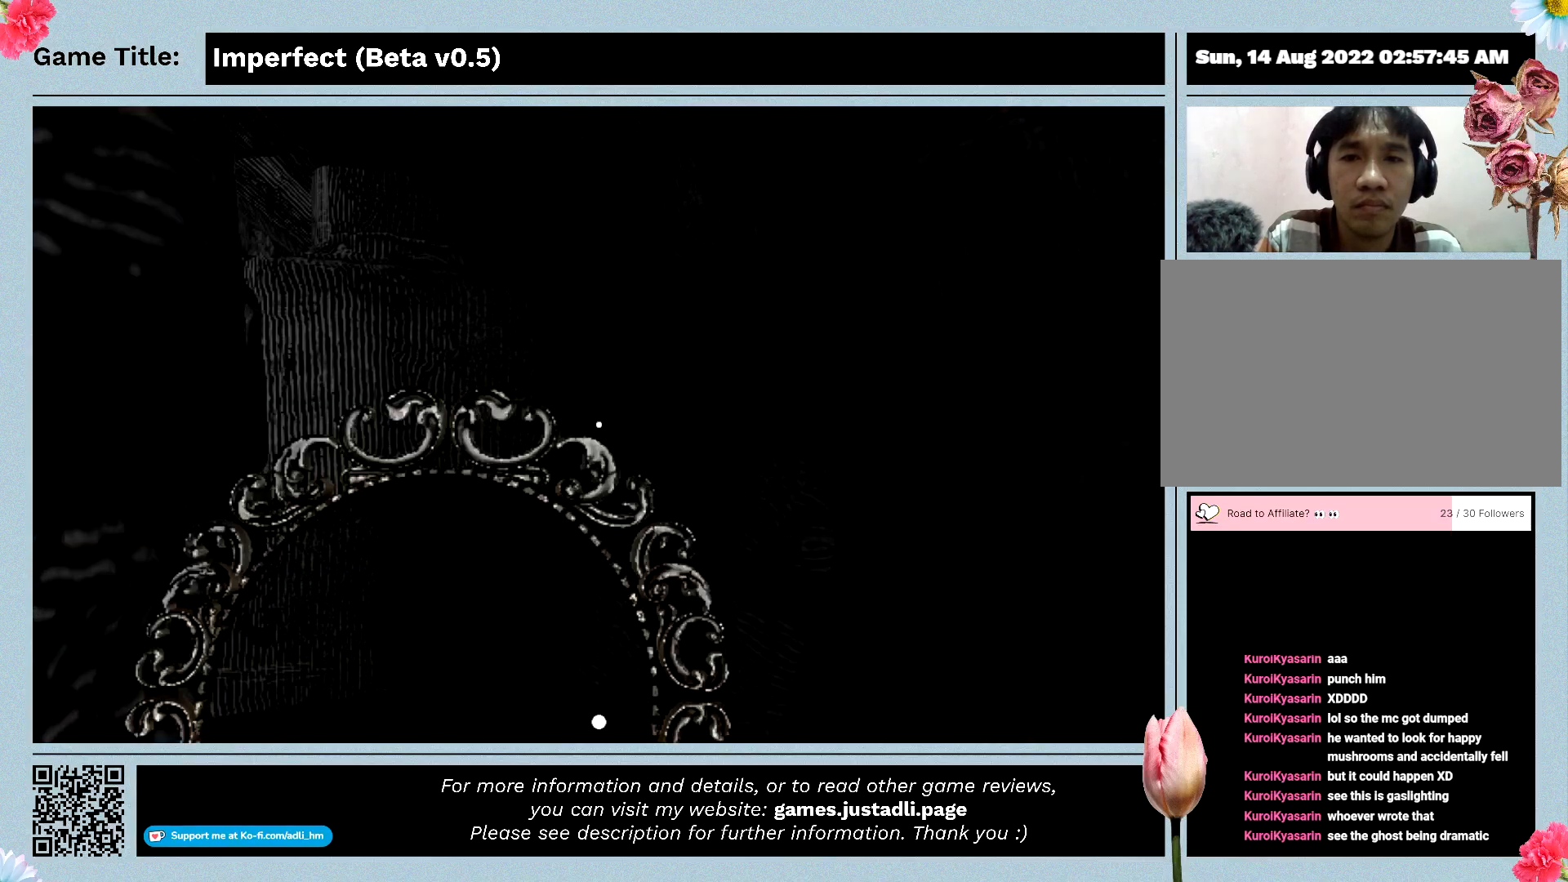
{"keys": ["w"], "mouse": ["left"], "events": []}
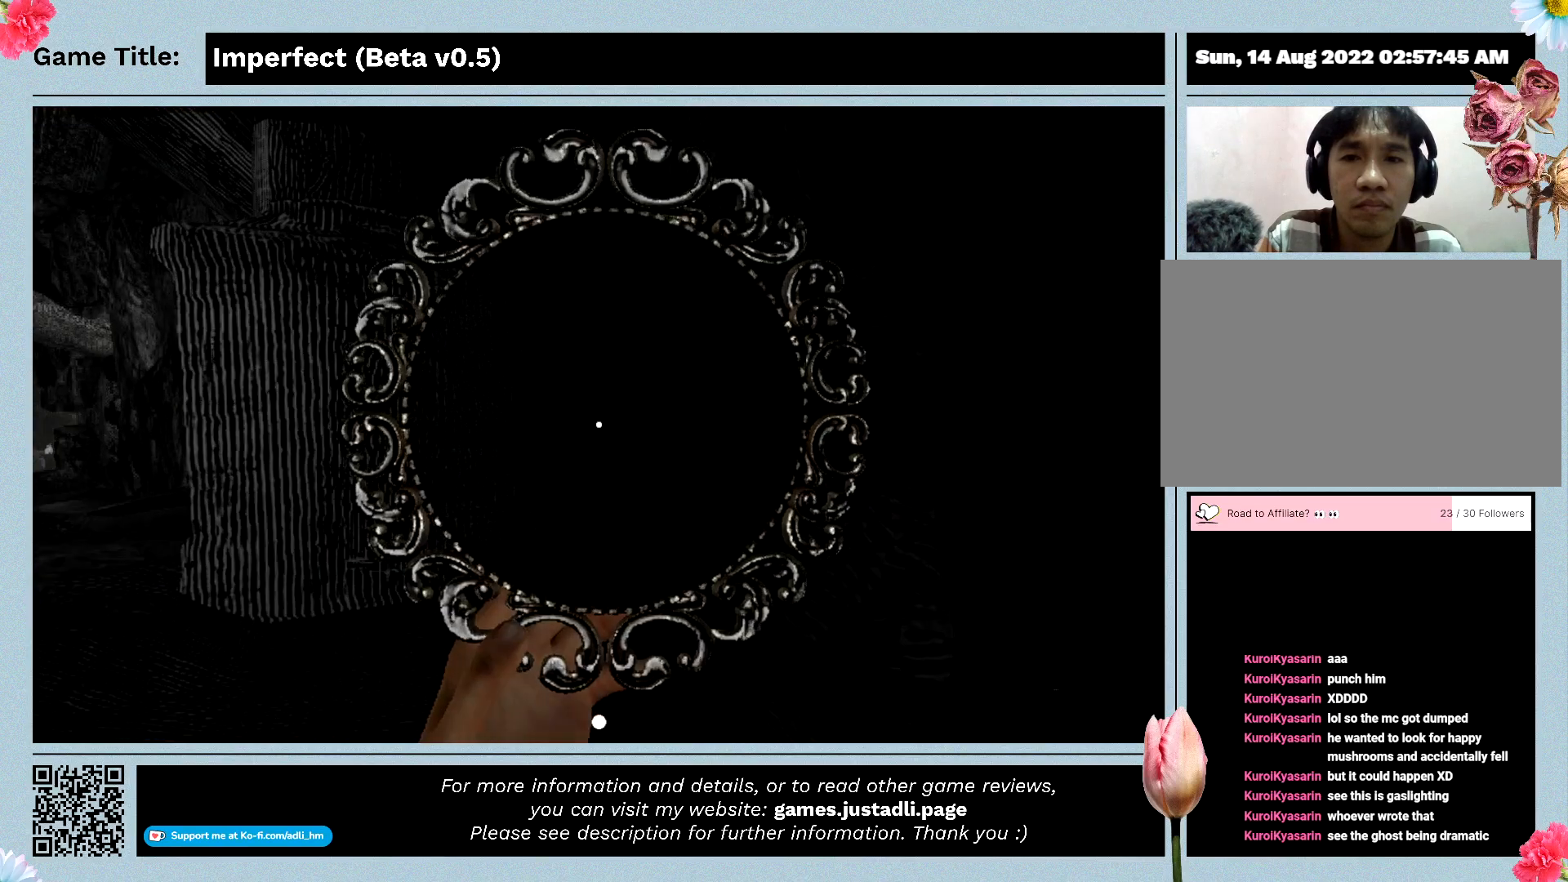
{"keys": ["w"], "mouse": ["left"], "events": []}
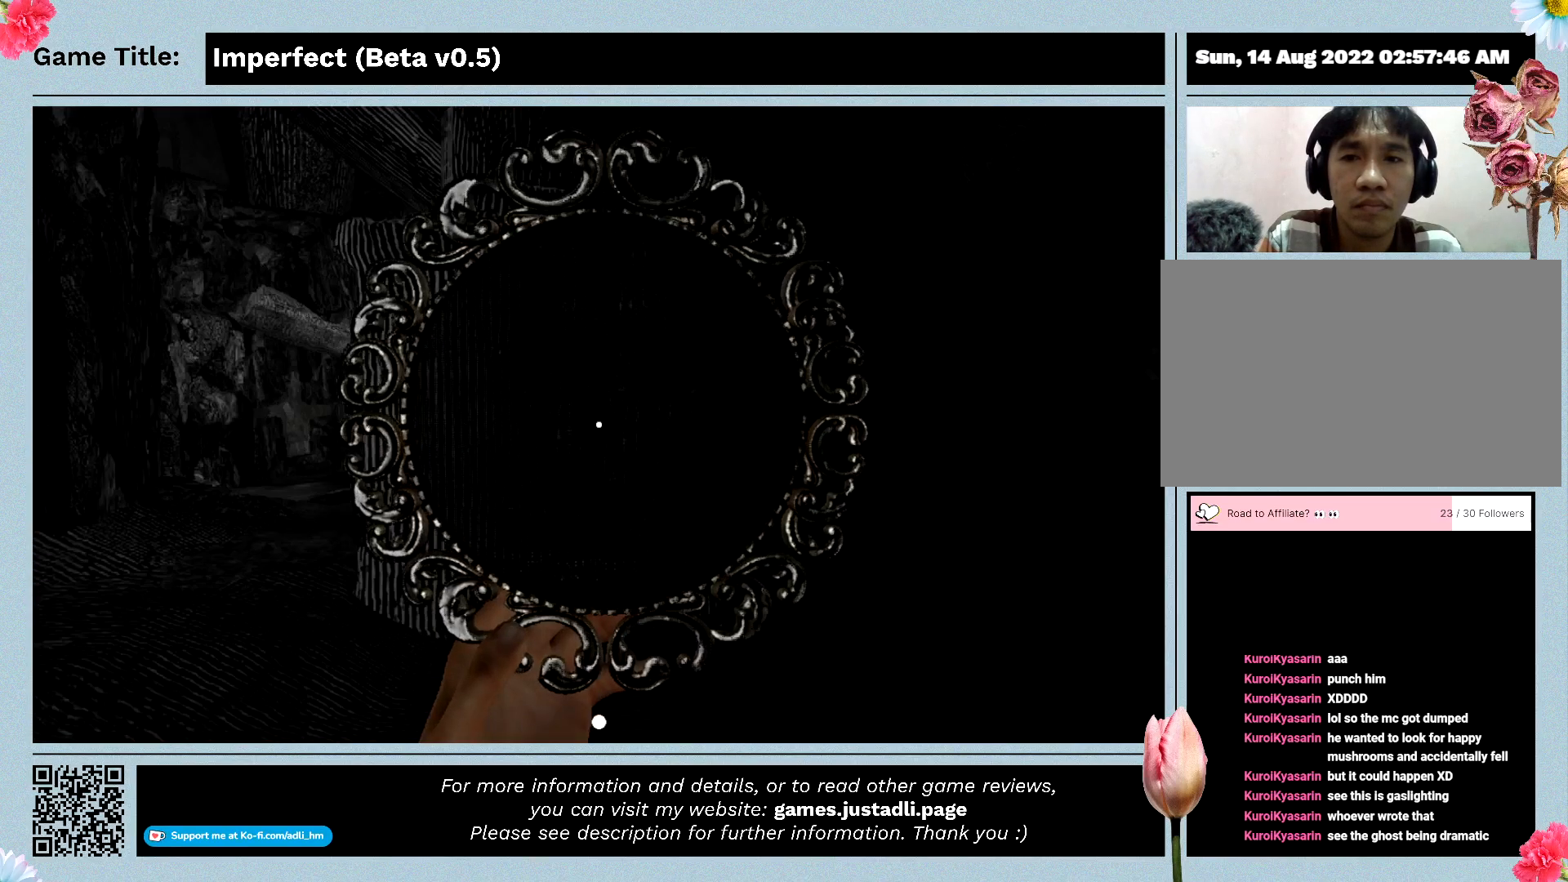
{"keys": ["w"], "mouse": ["left"], "events": []}
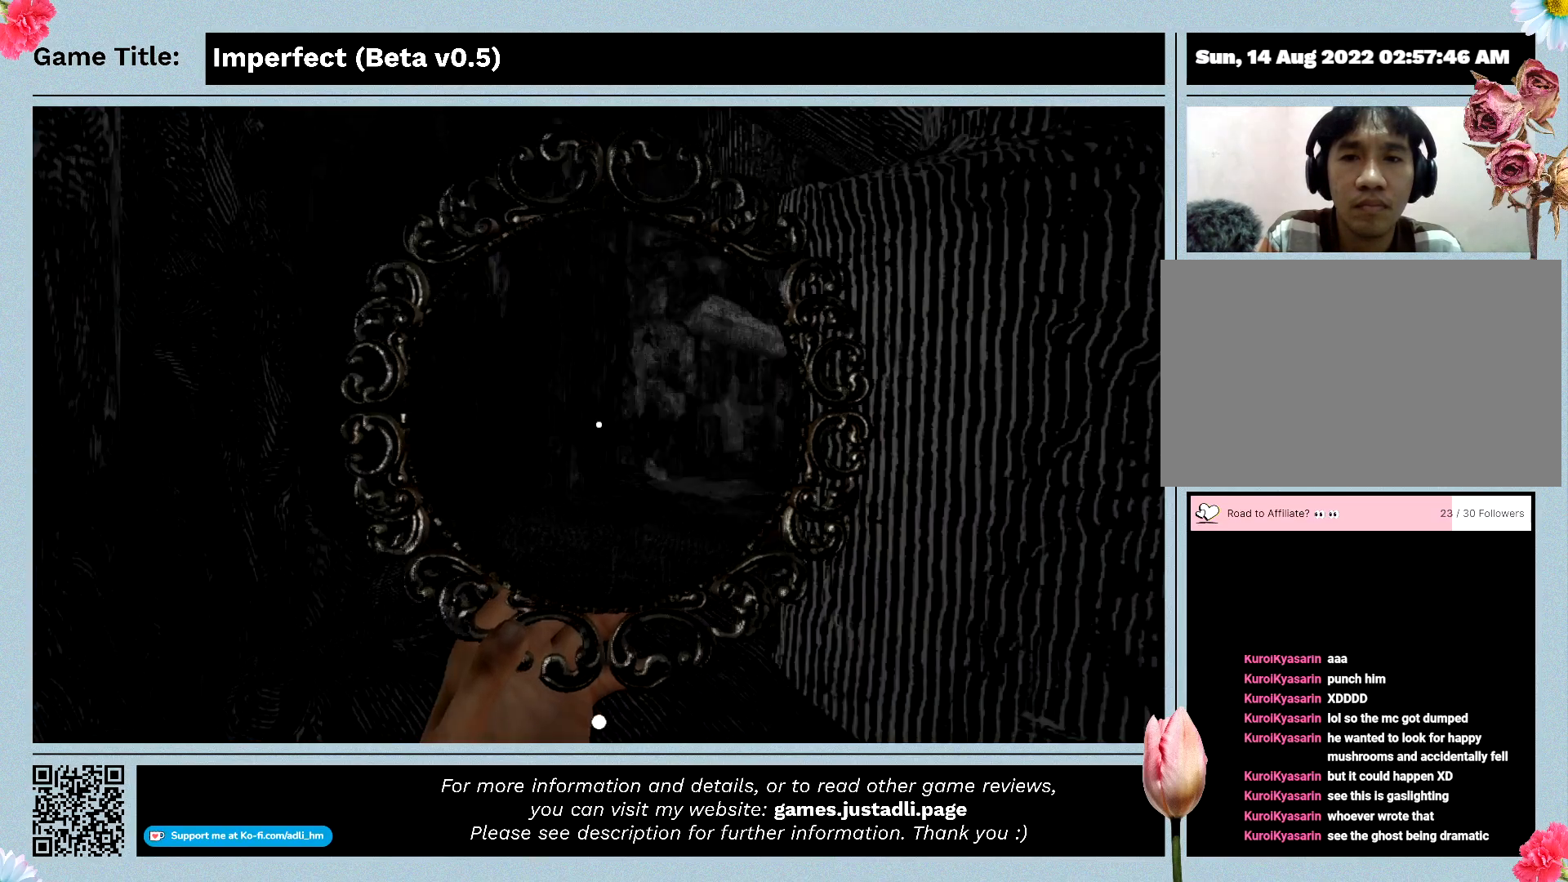
{"keys": ["w"], "mouse": ["left"], "events": []}